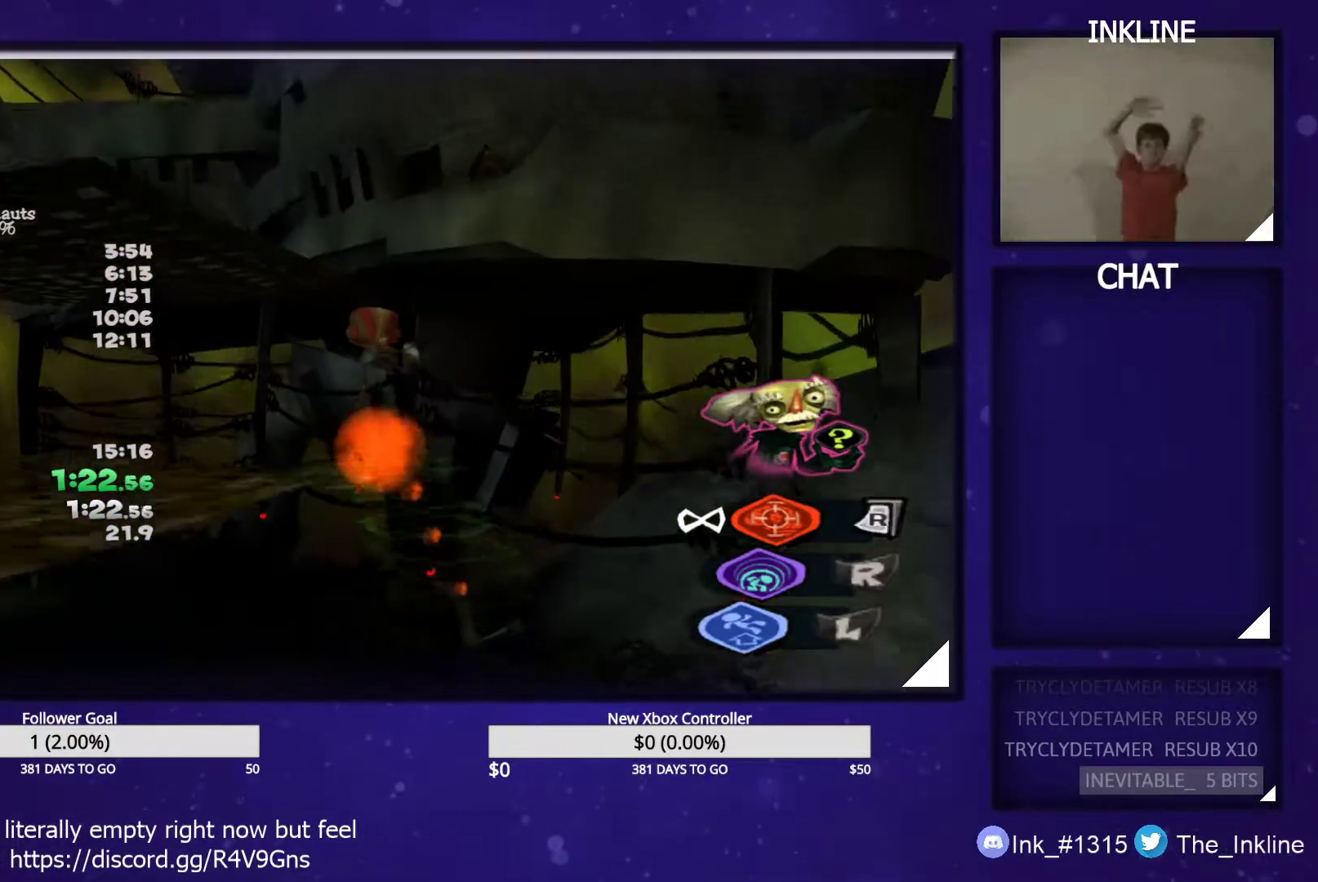
Gameplay with a controller (Xbox layout); each line is a JSON object with the inputs held at the frame after it (dt_ms = milliseconds from this image to that frame). "events" lists button and stick changes between this image and that frame as [ms after this image, input, new state], when the widget could be followed in between.
{"dt_ms": 500, "buttons": [], "left_stick": "up-left", "right_stick": "center", "events": [[267, "A", "up"]]}
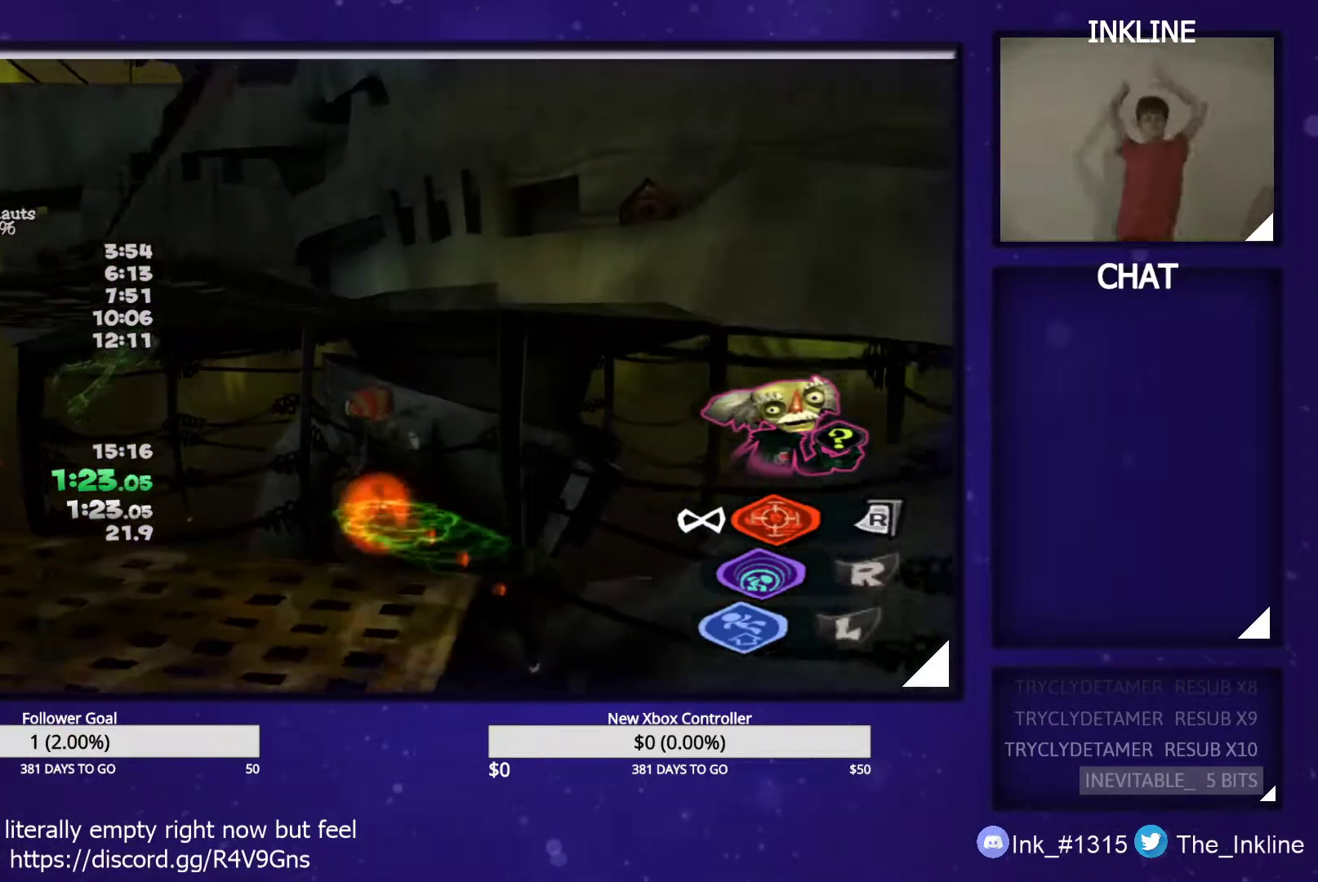
{"dt_ms": 500, "buttons": [], "left_stick": "right", "right_stick": "center", "events": [[317, "left_stick", "down"], [467, "left_stick", "right"]]}
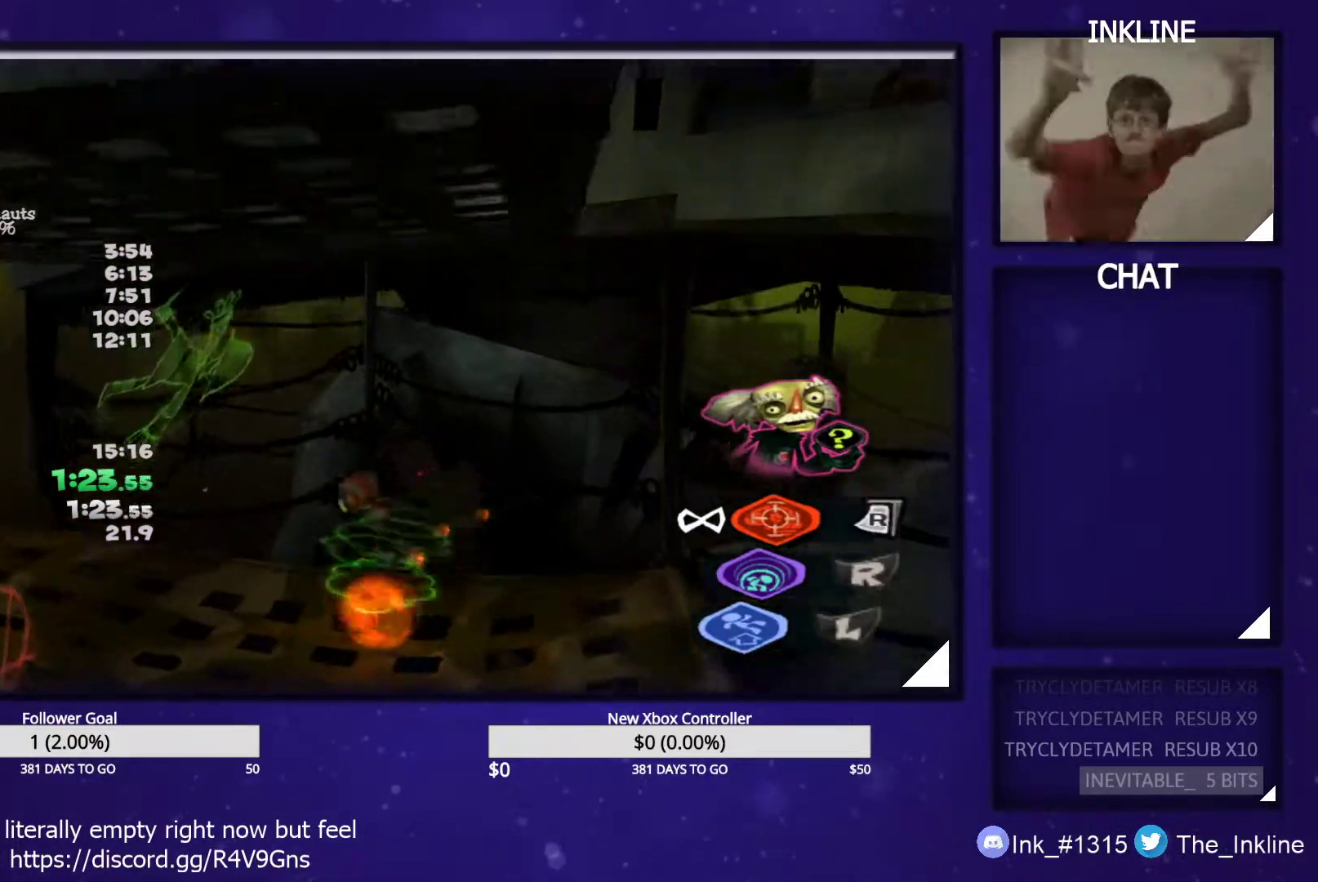
{"dt_ms": 500, "buttons": [], "left_stick": "up", "right_stick": "center", "events": [[67, "left_stick", "up-right"], [467, "left_stick", "up"]]}
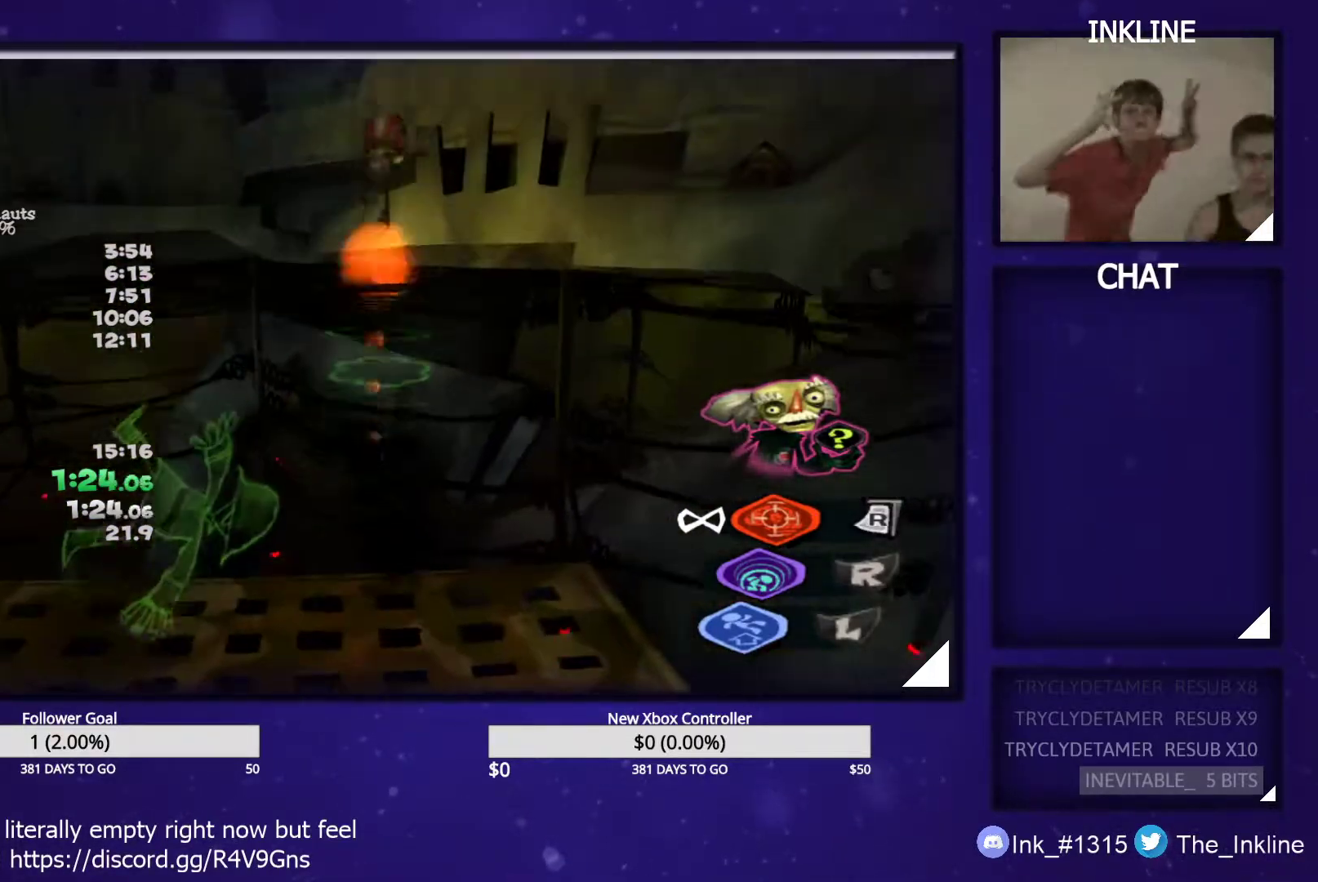
{"dt_ms": 500, "buttons": ["L1", "L2"], "left_stick": "up-right", "right_stick": "center", "events": [[67, "left_stick", "up-left"], [183, "left_stick", "center"], [217, "L2", "down"], [250, "A", "down"], [267, "L1", "down"], [283, "B", "down"], [317, "B", "up"], [333, "A", "up"], [350, "L1", "up"], [383, "A", "down"], [400, "B", "down"], [400, "left_stick", "up"], [417, "L1", "down"], [450, "L1", "up"], [467, "A", "up"], [467, "B", "up"], [467, "left_stick", "up-right"], [500, "L1", "down"]]}
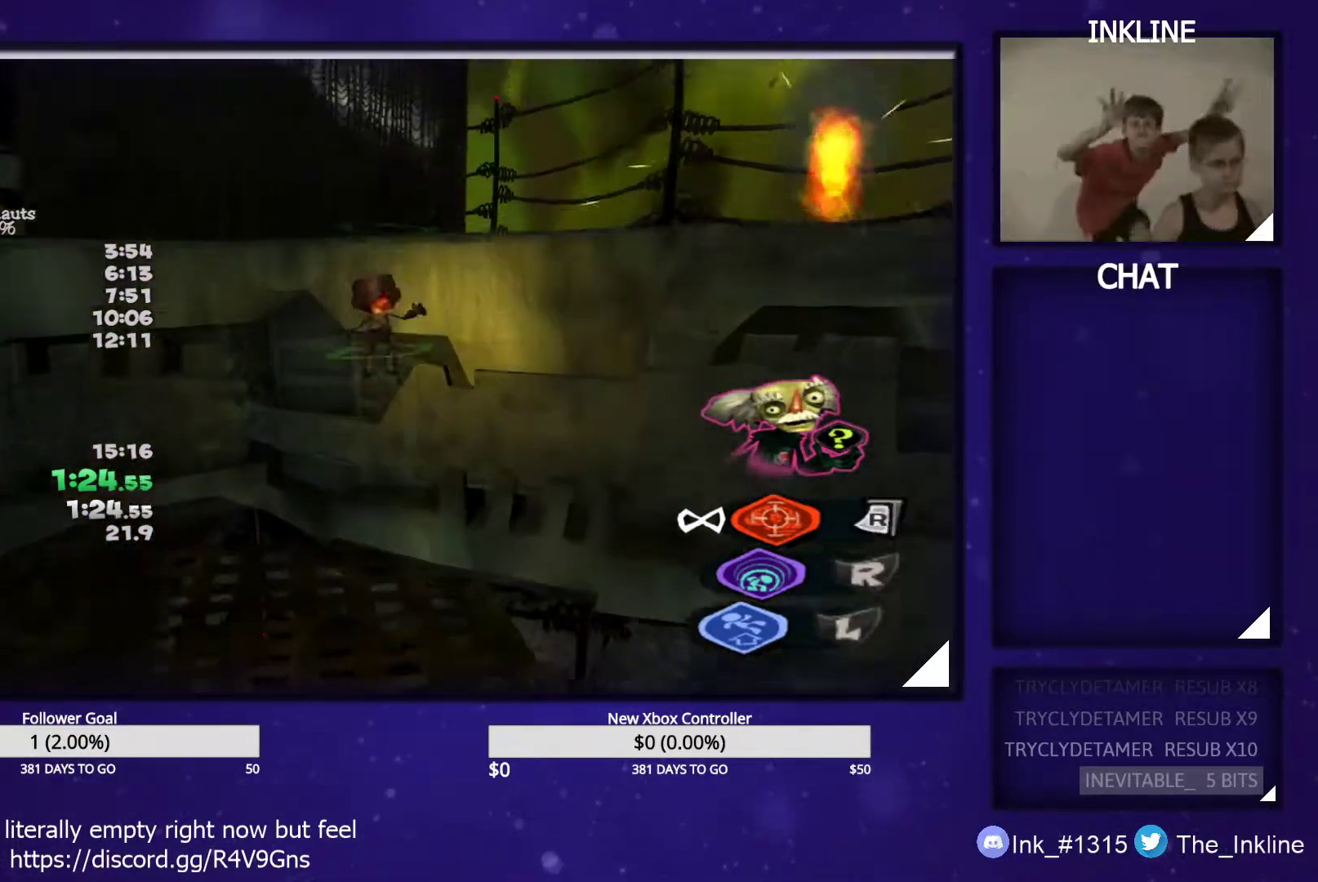
{"dt_ms": 500, "buttons": ["L1", "L2"], "left_stick": "center", "right_stick": "center", "events": [[17, "A", "down"], [33, "B", "down"], [83, "B", "up"], [100, "L1", "up"], [150, "B", "down"], [167, "L1", "down"], [217, "left_stick", "center"], [233, "A", "up"], [233, "B", "up"], [233, "L1", "up"], [267, "A", "down"], [283, "B", "down"], [283, "L1", "down"], [350, "B", "up"], [367, "A", "up"], [383, "L1", "up"], [400, "A", "down"], [417, "B", "down"], [433, "L1", "down"], [483, "A", "up"], [483, "B", "up"]]}
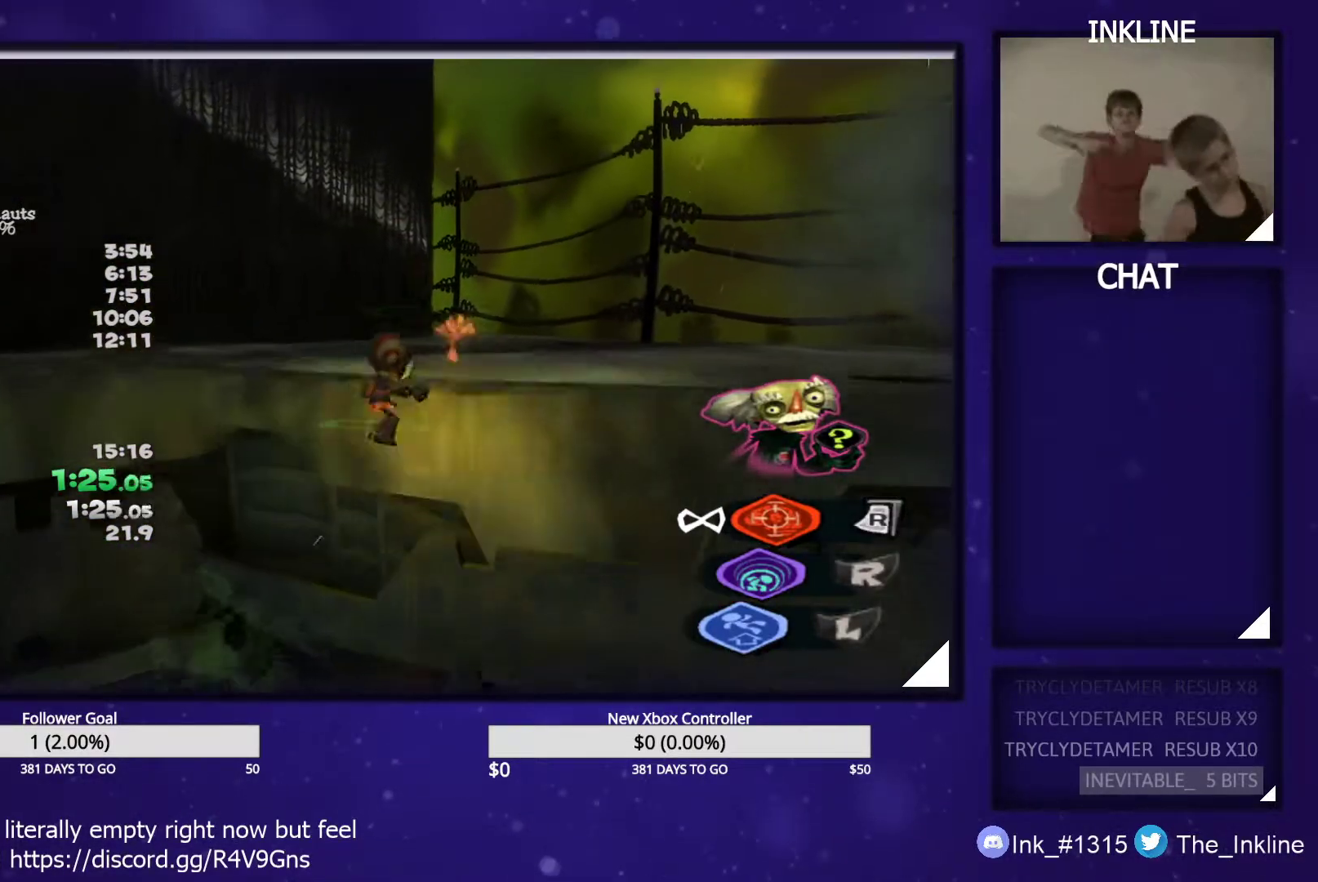
{"dt_ms": 500, "buttons": ["L2"], "left_stick": "center", "right_stick": "center", "events": [[17, "L1", "up"], [33, "A", "down"], [50, "B", "down"], [83, "L1", "down"], [100, "B", "up"], [117, "A", "up"], [150, "L1", "up"], [167, "A", "down"], [183, "B", "down"], [233, "B", "up"], [233, "L1", "down"], [250, "A", "up"], [283, "A", "down"], [300, "B", "down"], [300, "L1", "up"], [383, "A", "up"], [383, "B", "up"], [383, "L1", "down"], [417, "A", "down"], [433, "B", "down"], [450, "L1", "up"], [500, "A", "up"], [500, "B", "up"]]}
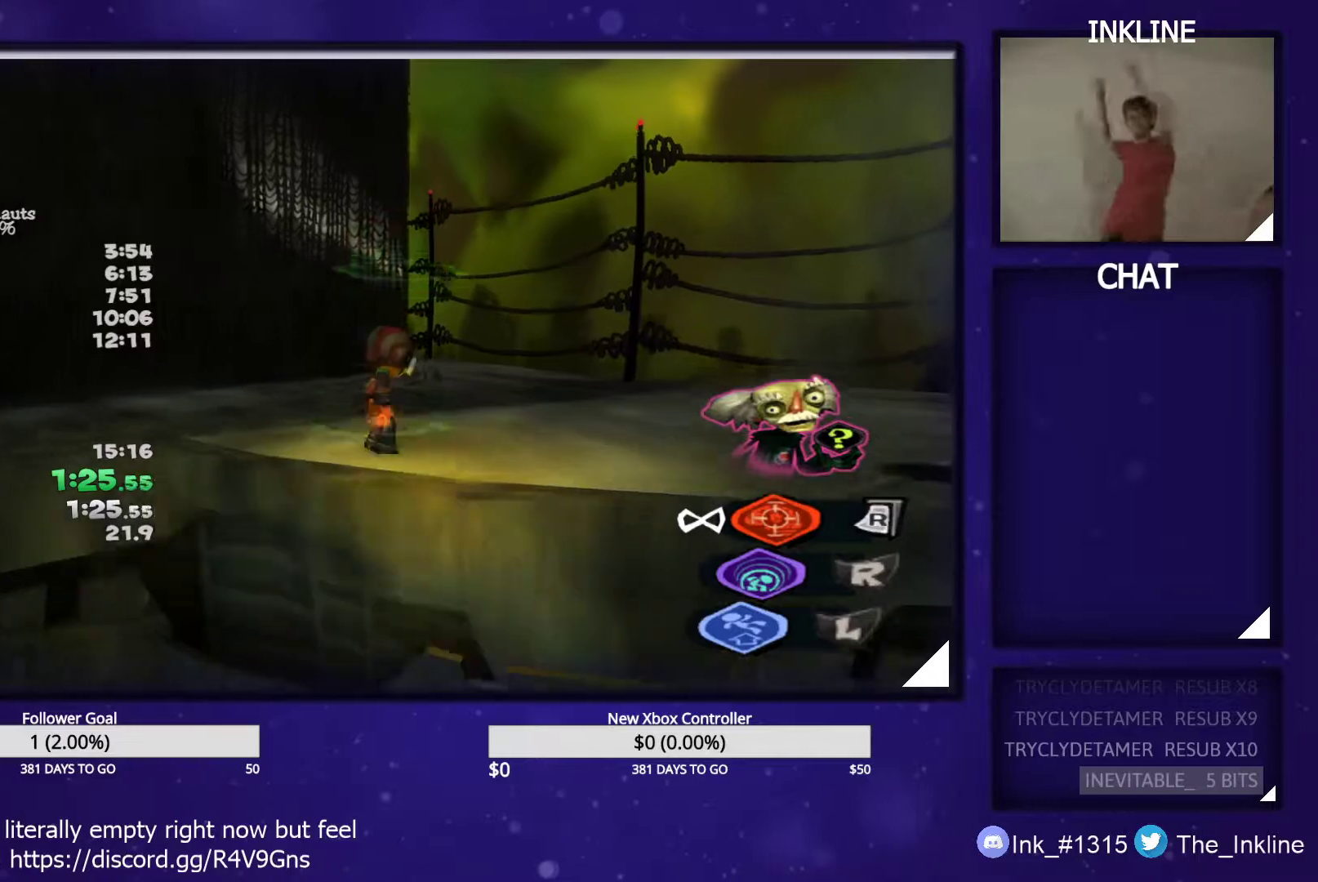
{"dt_ms": 500, "buttons": ["L2"], "left_stick": "up", "right_stick": "center", "events": [[17, "L1", "down"], [50, "A", "down"], [50, "B", "down"], [83, "L1", "up"], [117, "B", "up"], [117, "left_stick", "up"], [133, "A", "up"], [183, "A", "down"], [350, "A", "up"]]}
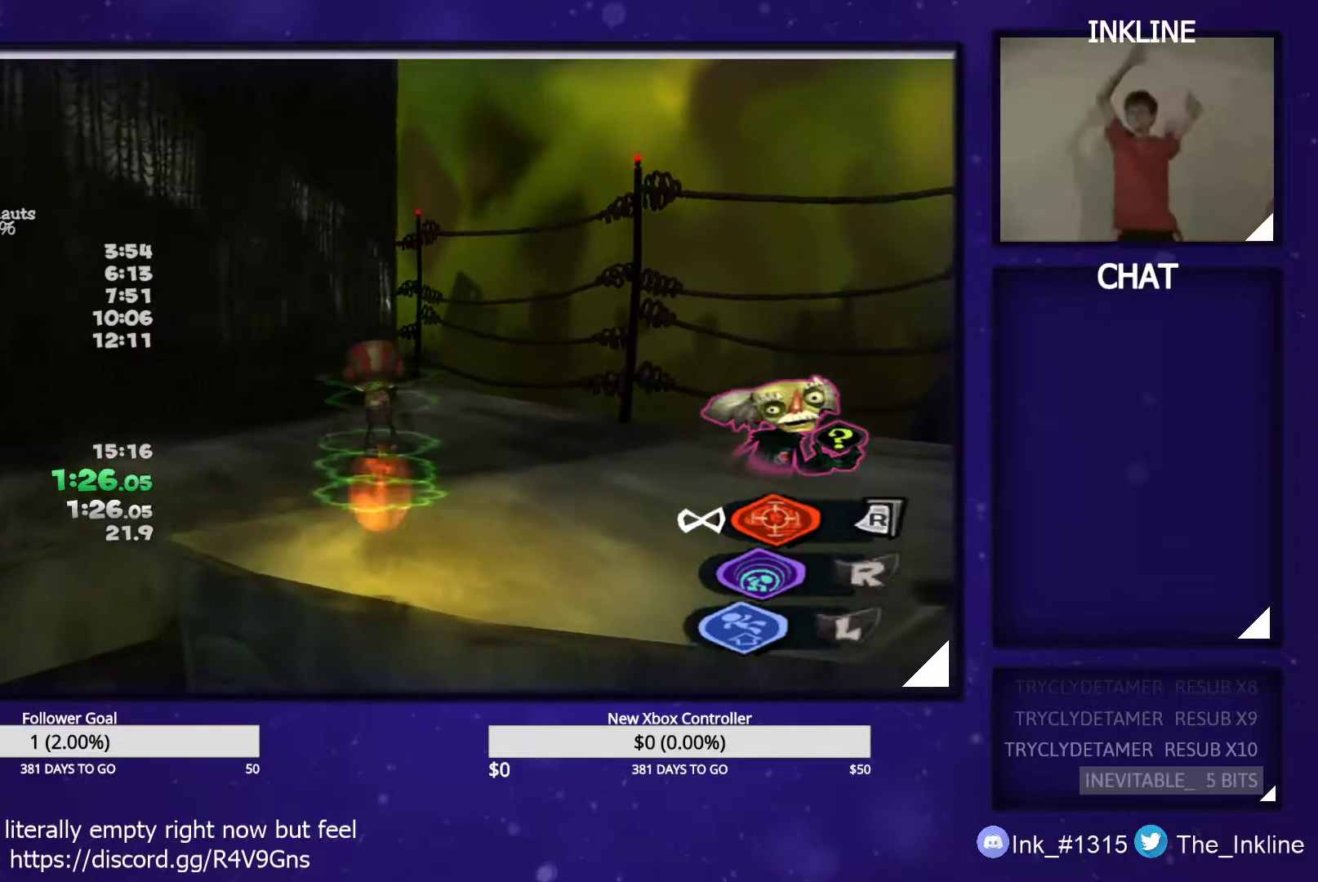
{"dt_ms": 500, "buttons": ["A"], "left_stick": "up-left", "right_stick": "center", "events": [[17, "L2", "up"], [333, "A", "down"], [483, "left_stick", "up-left"]]}
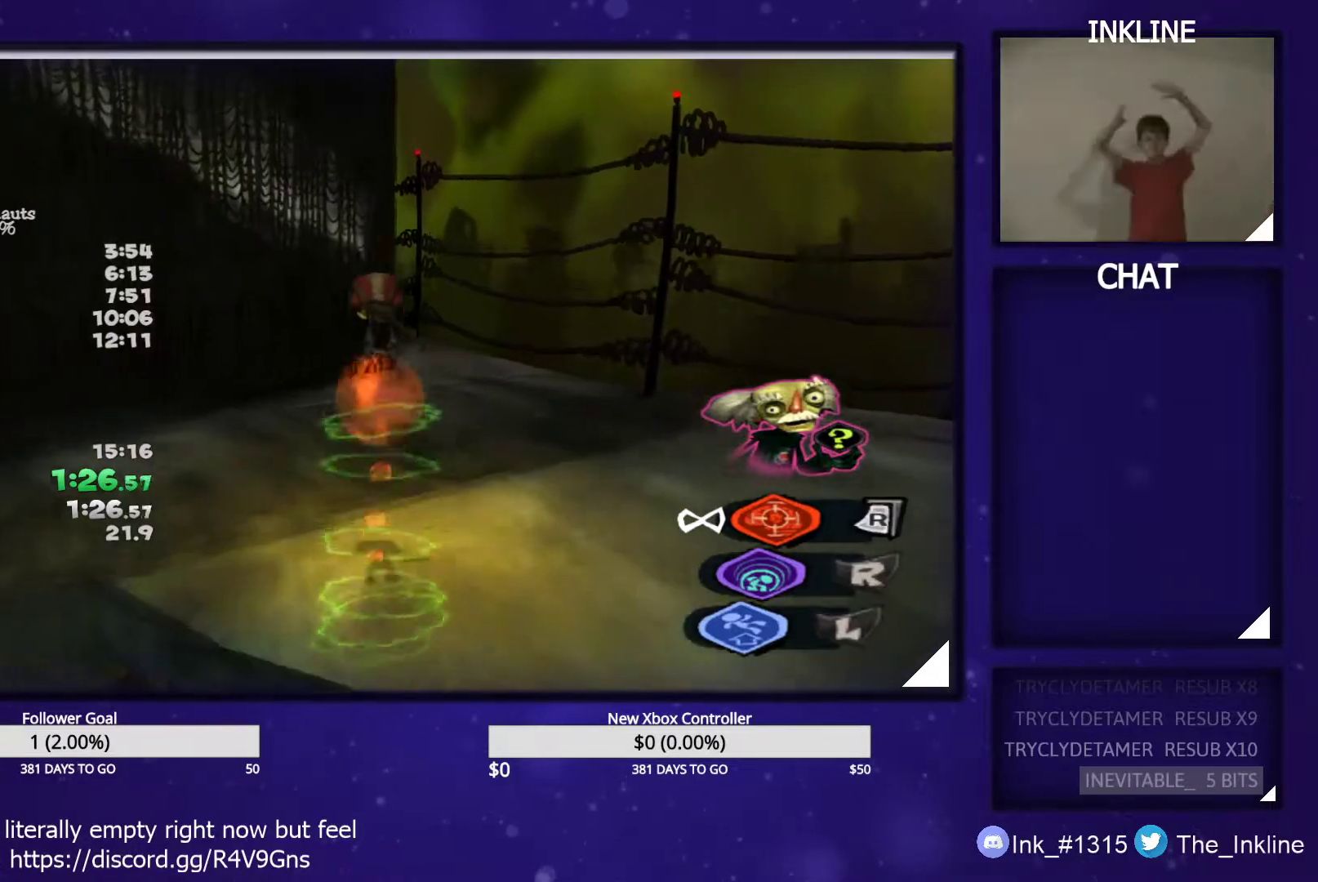
{"dt_ms": 500, "buttons": [], "left_stick": "center", "right_stick": "center", "events": [[67, "left_stick", "down"], [217, "left_stick", "right"], [267, "left_stick", "center"], [500, "A", "up"]]}
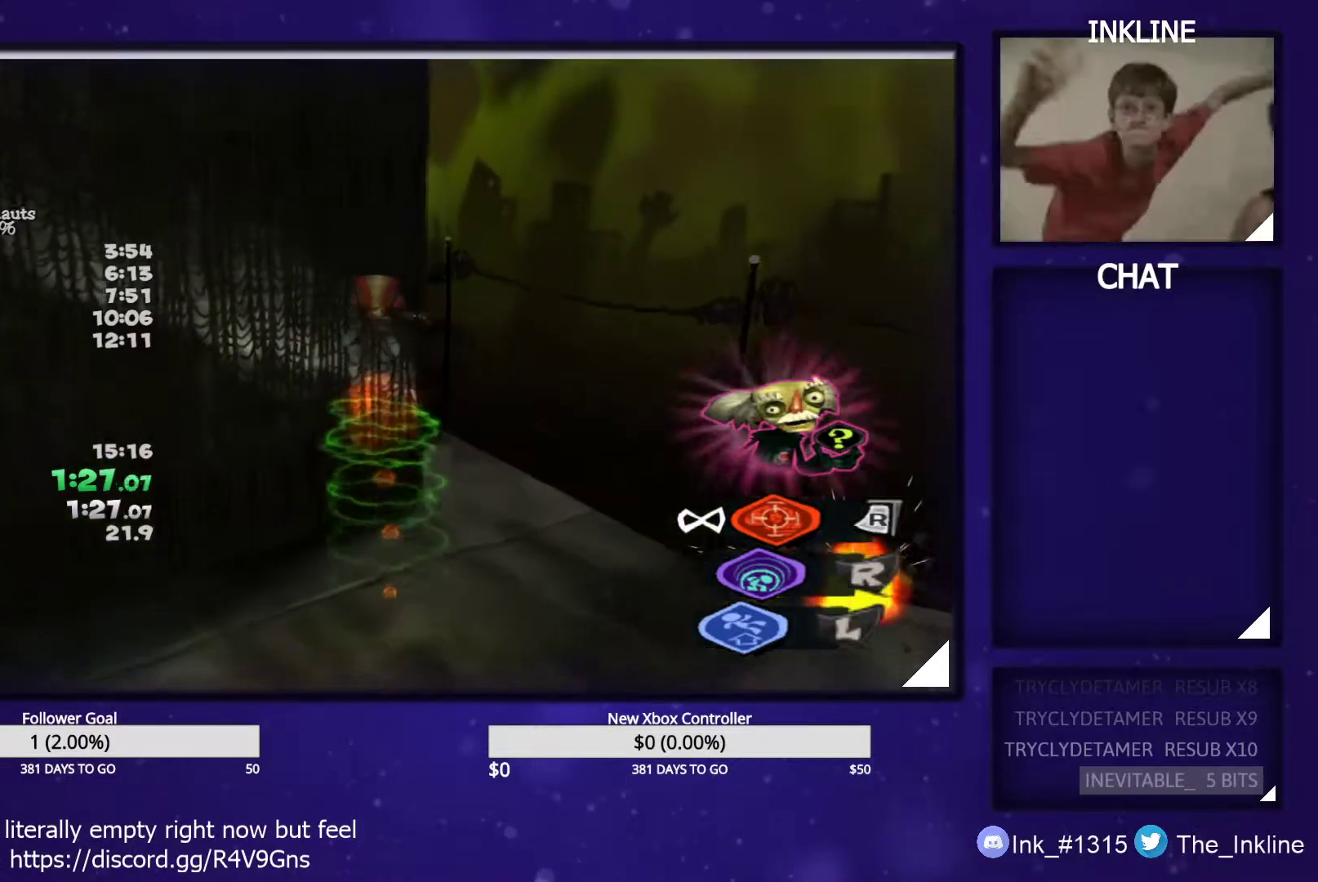
{"dt_ms": 500, "buttons": ["B", "L2"], "left_stick": "center", "right_stick": "center"}
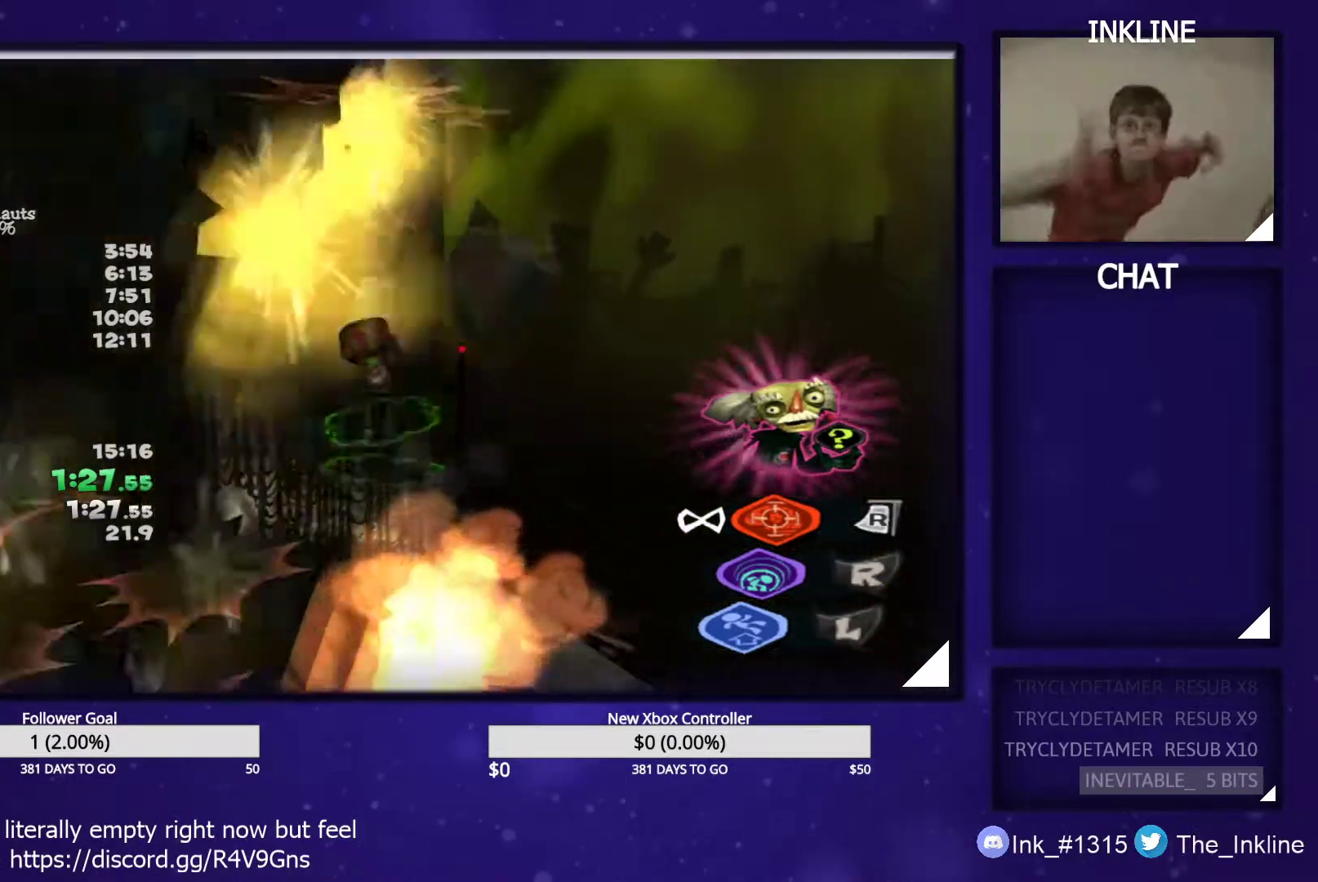
{"dt_ms": 1000, "buttons": ["A", "L1", "L2"], "left_stick": "up-left", "right_stick": "center"}
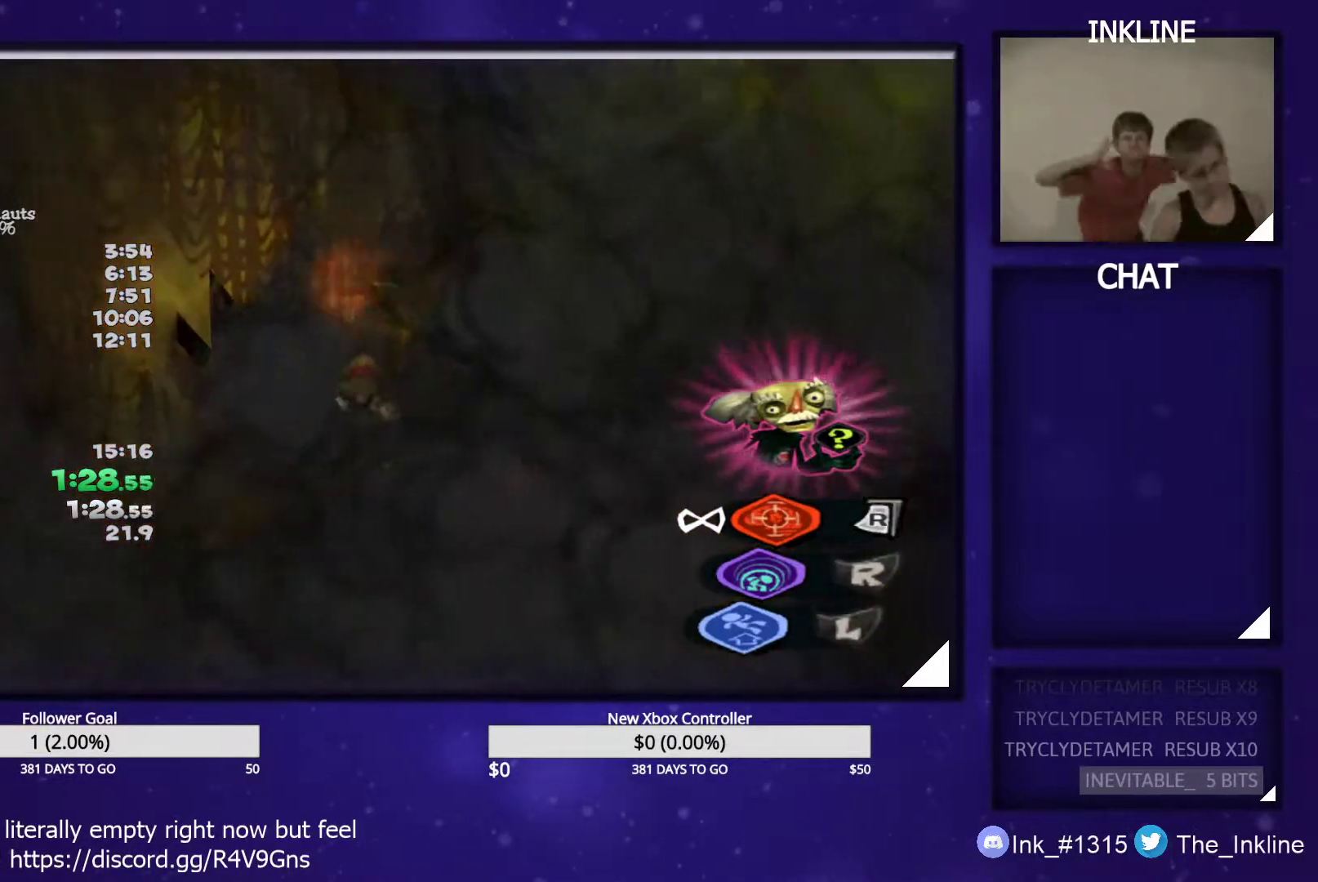
{"dt_ms": 500, "buttons": ["A", "L1"], "left_stick": "center", "right_stick": "center", "events": [[17, "B", "down"], [33, "left_stick", "center"], [83, "B", "up"], [100, "L1", "up"], [133, "A", "up"], [133, "B", "down"], [200, "A", "down"], [217, "B", "up"], [283, "A", "up"], [283, "B", "down"], [300, "L1", "down"], [333, "A", "down"], [367, "L1", "up"], [417, "A", "up"], [450, "A", "down"], [450, "L1", "down"], [450, "L2", "up"], [467, "B", "up"]]}
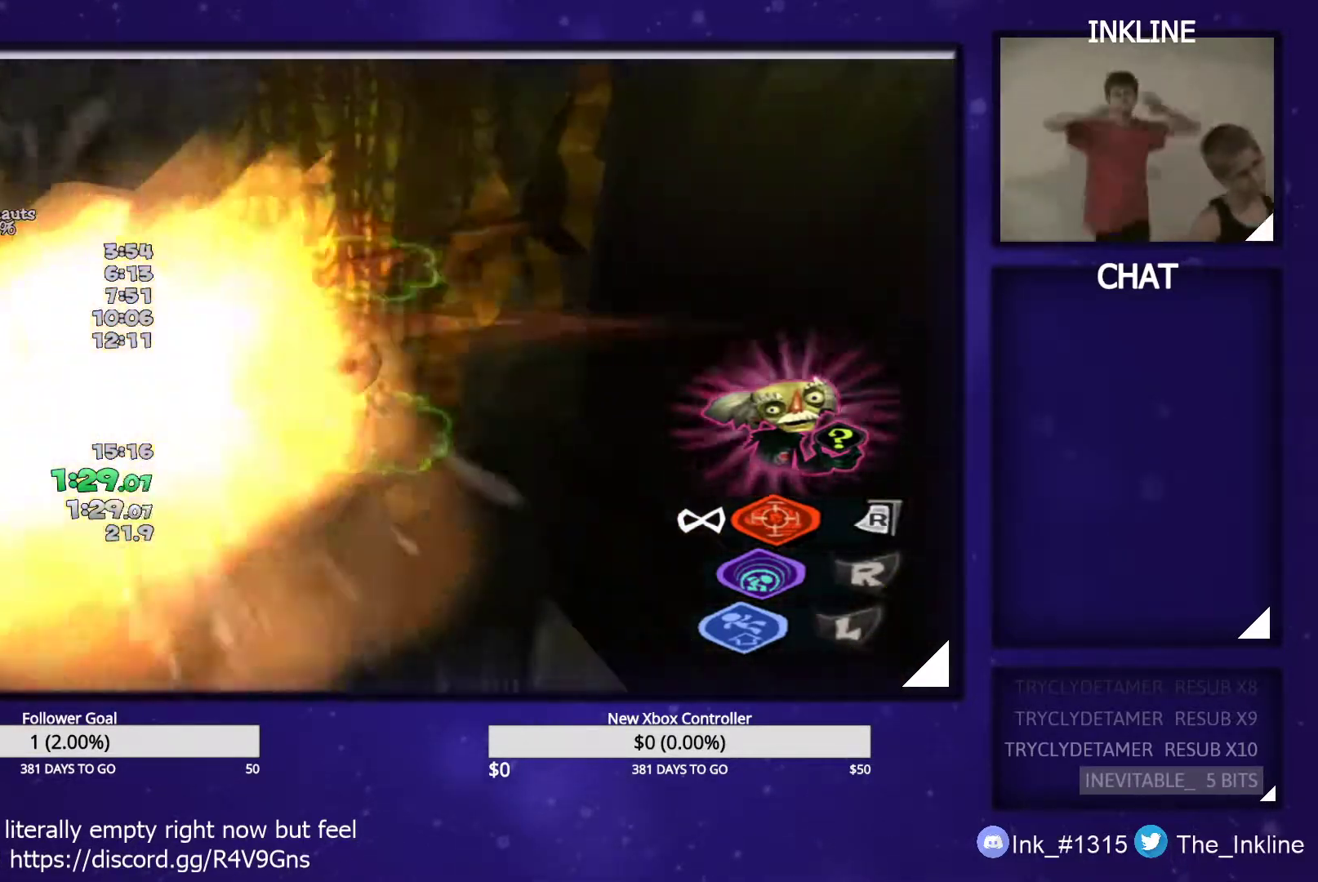
{"dt_ms": 500, "buttons": [], "left_stick": "up", "right_stick": "center", "events": [[17, "B", "down"], [17, "L1", "up"], [17, "L2", "down"], [17, "left_stick", "up"], [33, "A", "up"], [100, "A", "down"], [117, "B", "up"], [150, "B", "down"], [233, "L1", "down"], [267, "B", "up"], [283, "A", "up"], [350, "L2", "up"], [367, "L1", "up"]]}
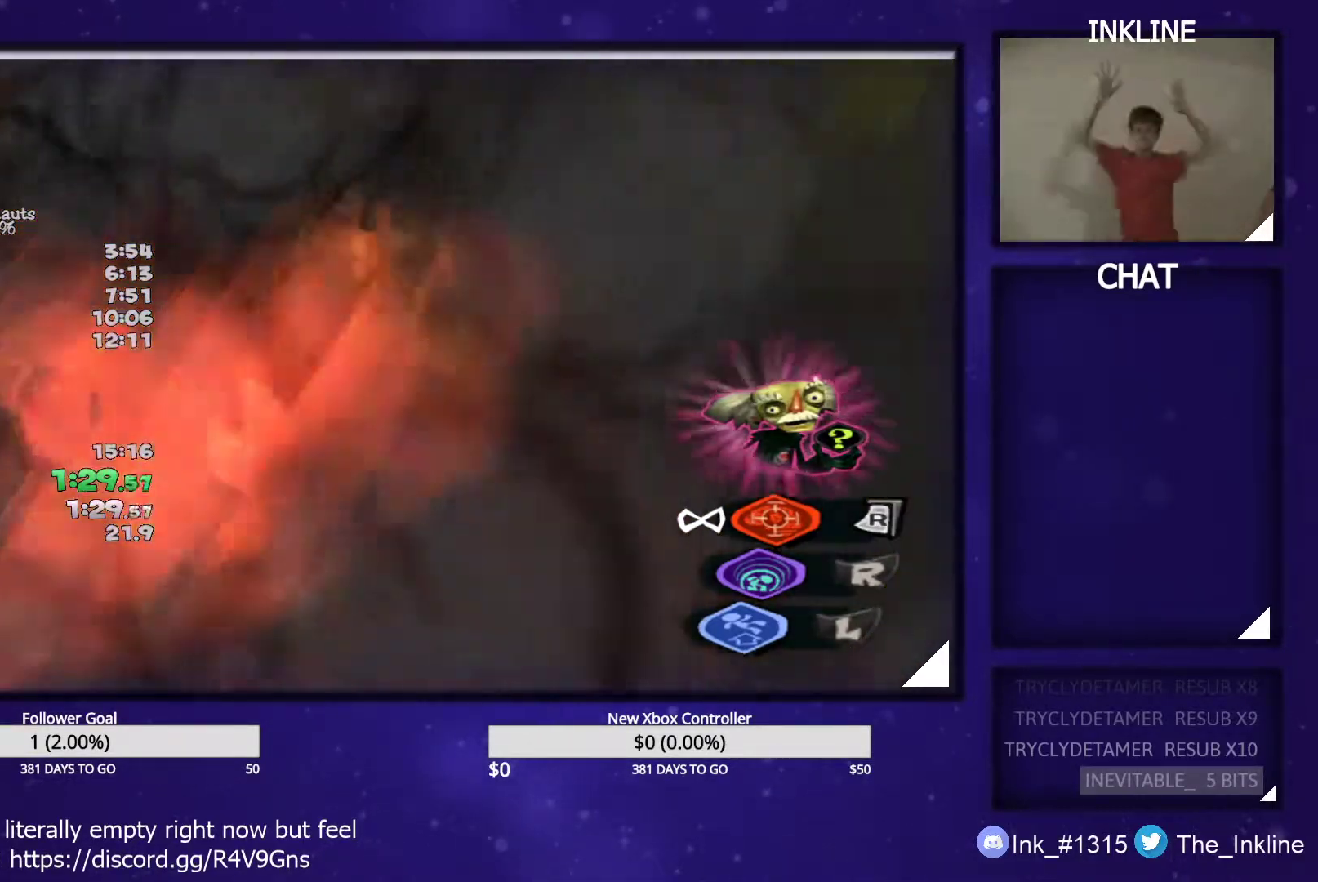
{"dt_ms": 500, "buttons": [], "left_stick": "up-left", "right_stick": "center", "events": [[50, "B", "down"], [67, "left_stick", "up-left"], [217, "B", "up"], [317, "B", "down"], [417, "B", "up"]]}
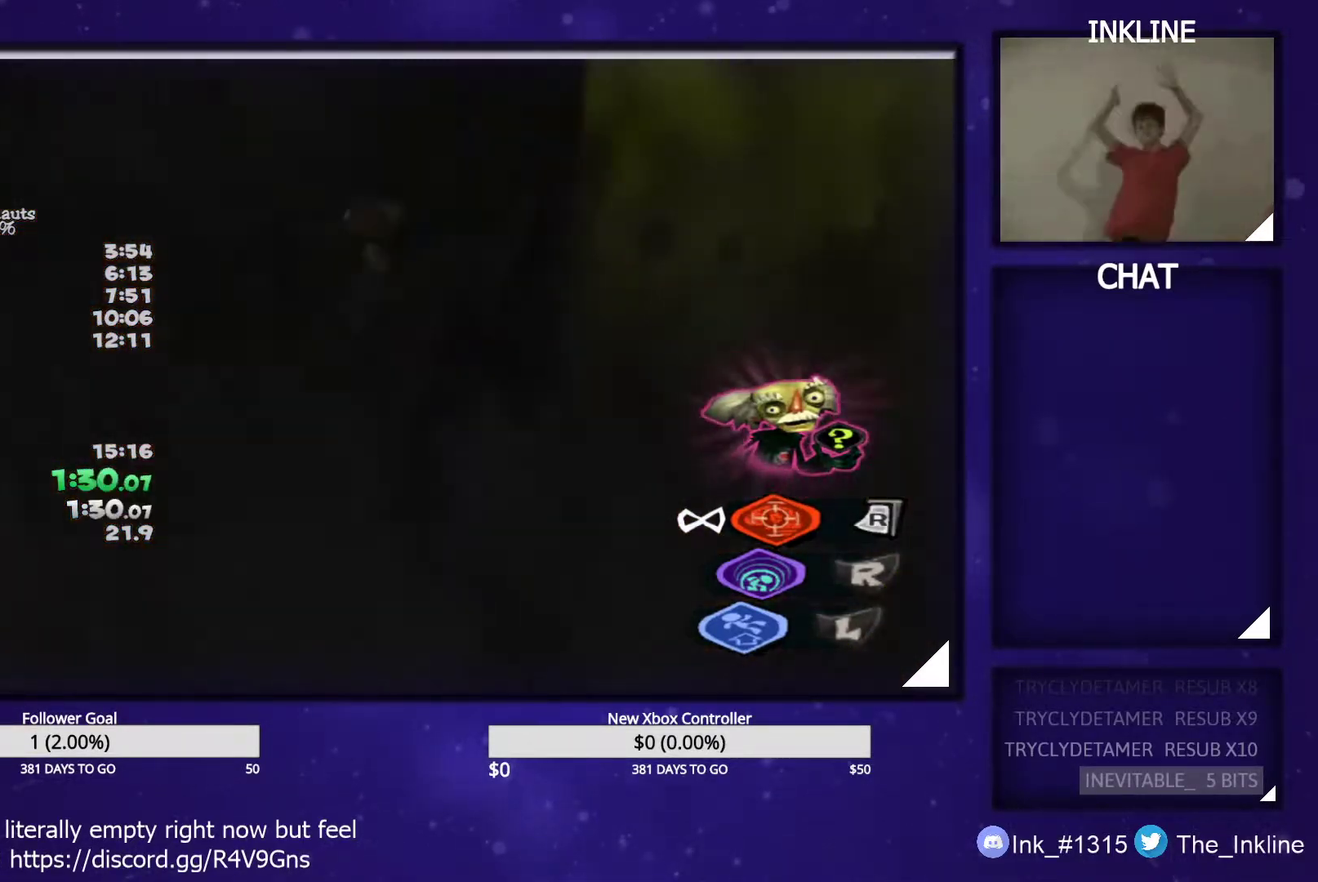
{"dt_ms": 500, "buttons": ["A", "L2"], "left_stick": "up-left", "right_stick": "center", "events": [[67, "B", "down"], [167, "B", "up"], [200, "L2", "down"], [283, "A", "down"]]}
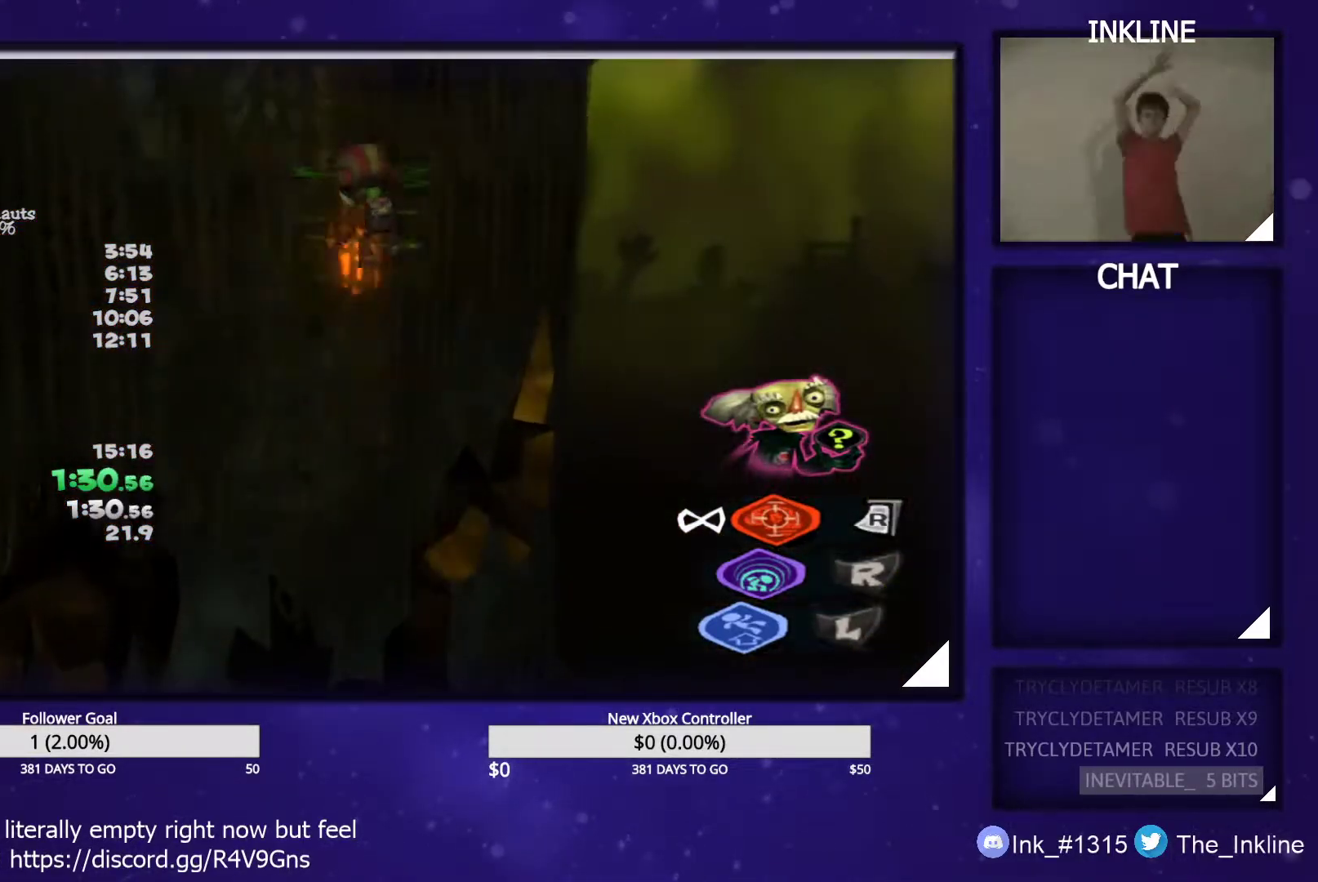
{"dt_ms": 500, "buttons": ["A", "L2"], "left_stick": "up-left", "right_stick": "center", "events": [[50, "A", "up"], [117, "L2", "up"], [167, "B", "down"], [250, "B", "up"], [267, "L2", "down"], [333, "A", "down"]]}
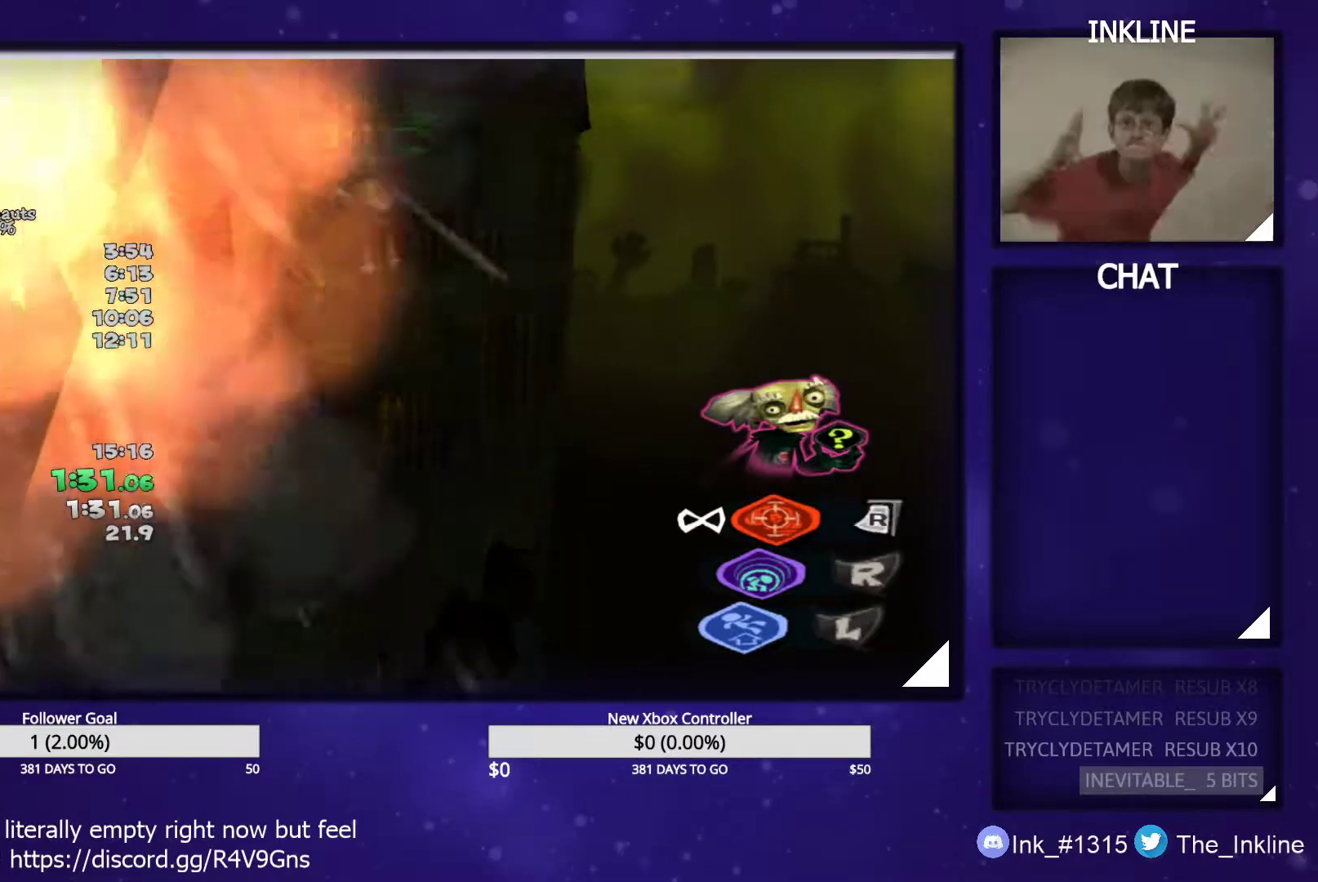
{"dt_ms": 500, "buttons": ["A", "L2"], "left_stick": "up", "right_stick": "center", "events": [[100, "A", "up"], [133, "L2", "up"], [217, "B", "down"], [283, "B", "up"], [300, "L2", "down"], [367, "left_stick", "up"], [383, "A", "down"]]}
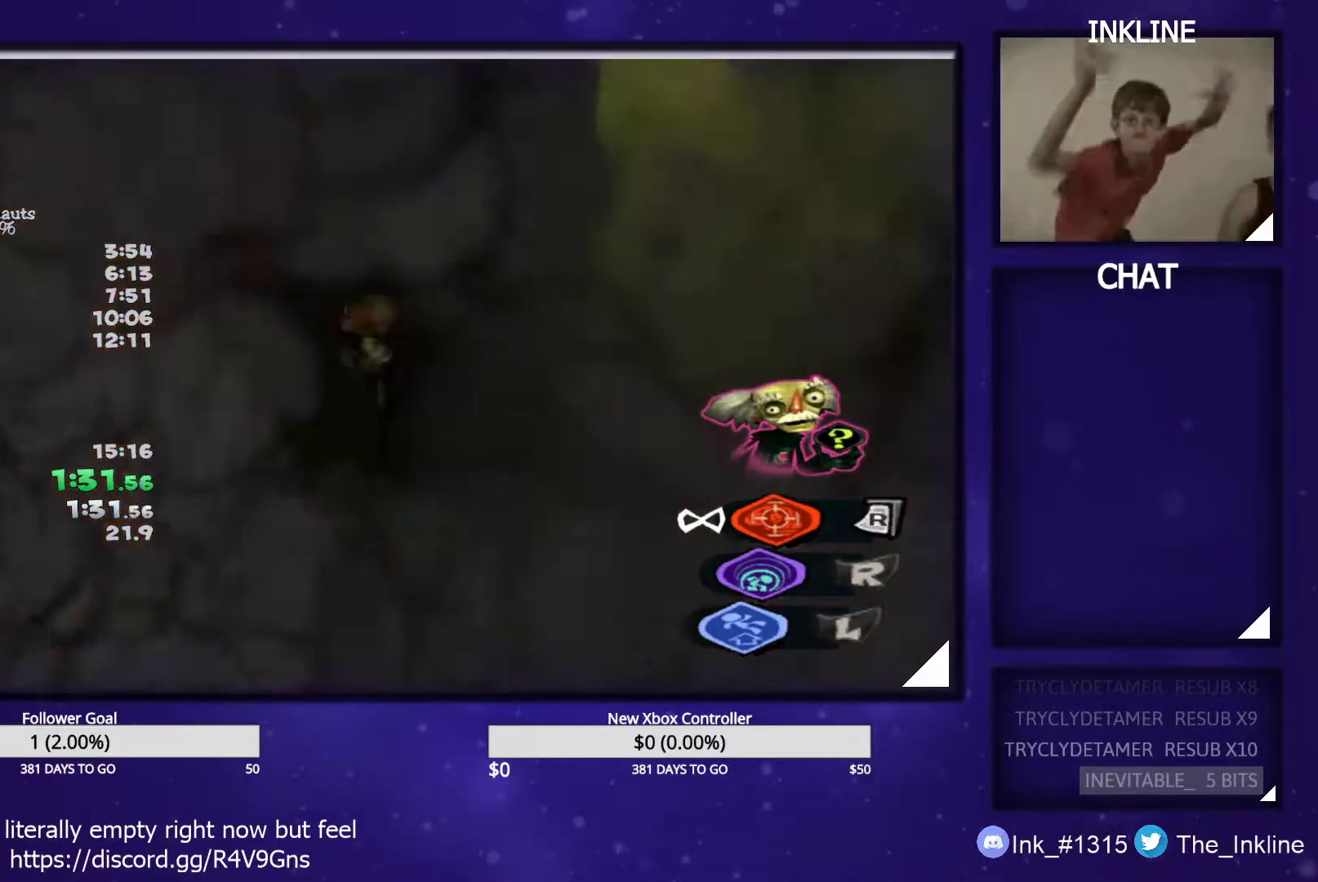
{"dt_ms": 500, "buttons": ["A", "L2"], "left_stick": "up", "right_stick": "center", "events": [[183, "A", "up"], [217, "L2", "up"], [283, "B", "down"], [367, "B", "up"], [417, "L2", "down"], [467, "A", "down"]]}
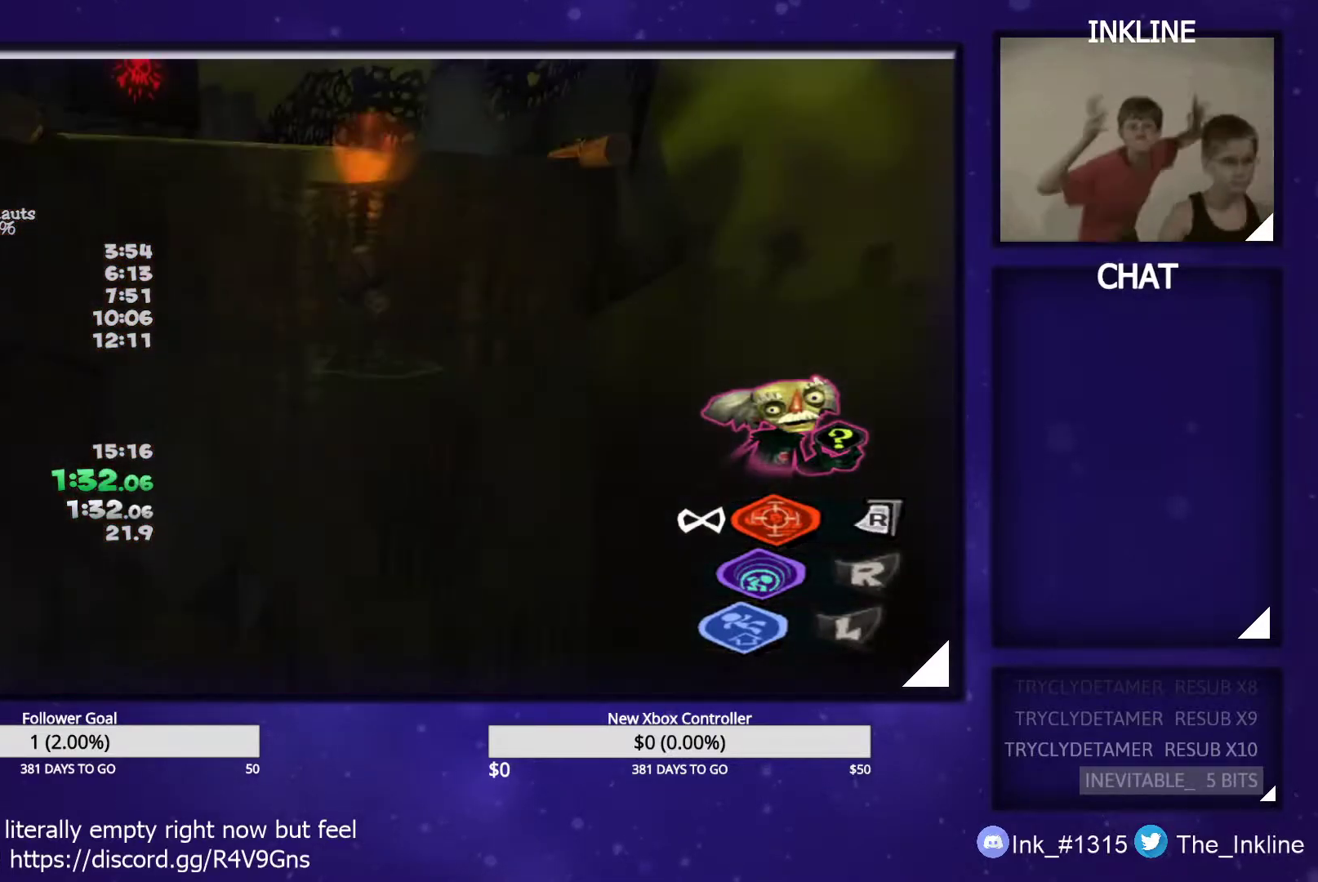
{"dt_ms": 500, "buttons": ["L2"], "left_stick": "up", "right_stick": "center", "events": [[250, "A", "up"], [300, "L2", "up"], [333, "B", "down"], [433, "B", "up"], [500, "L2", "down"]]}
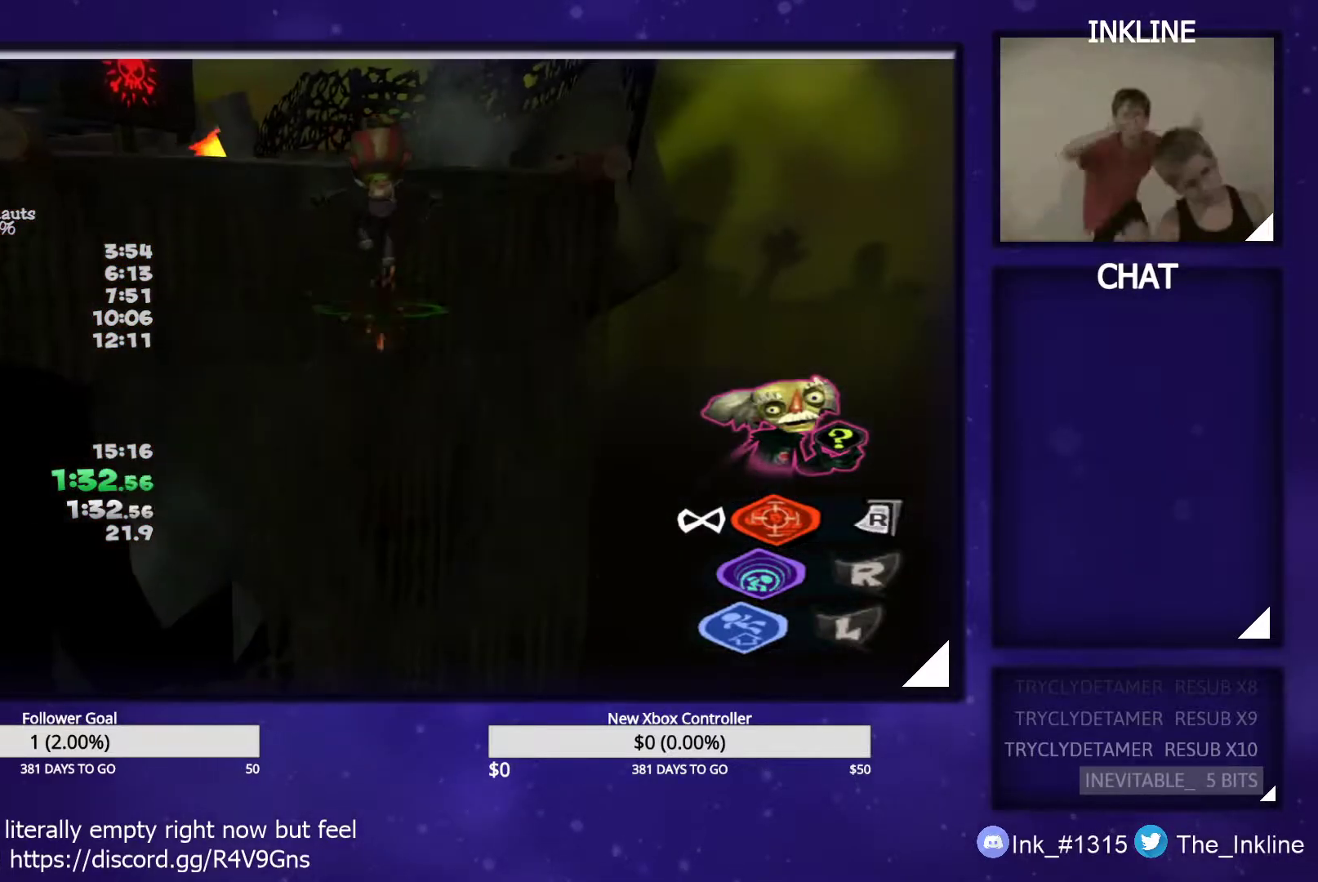
{"dt_ms": 500, "buttons": [], "left_stick": "up", "right_stick": "center", "events": [[50, "A", "down"], [217, "A", "up"], [317, "L2", "up"]]}
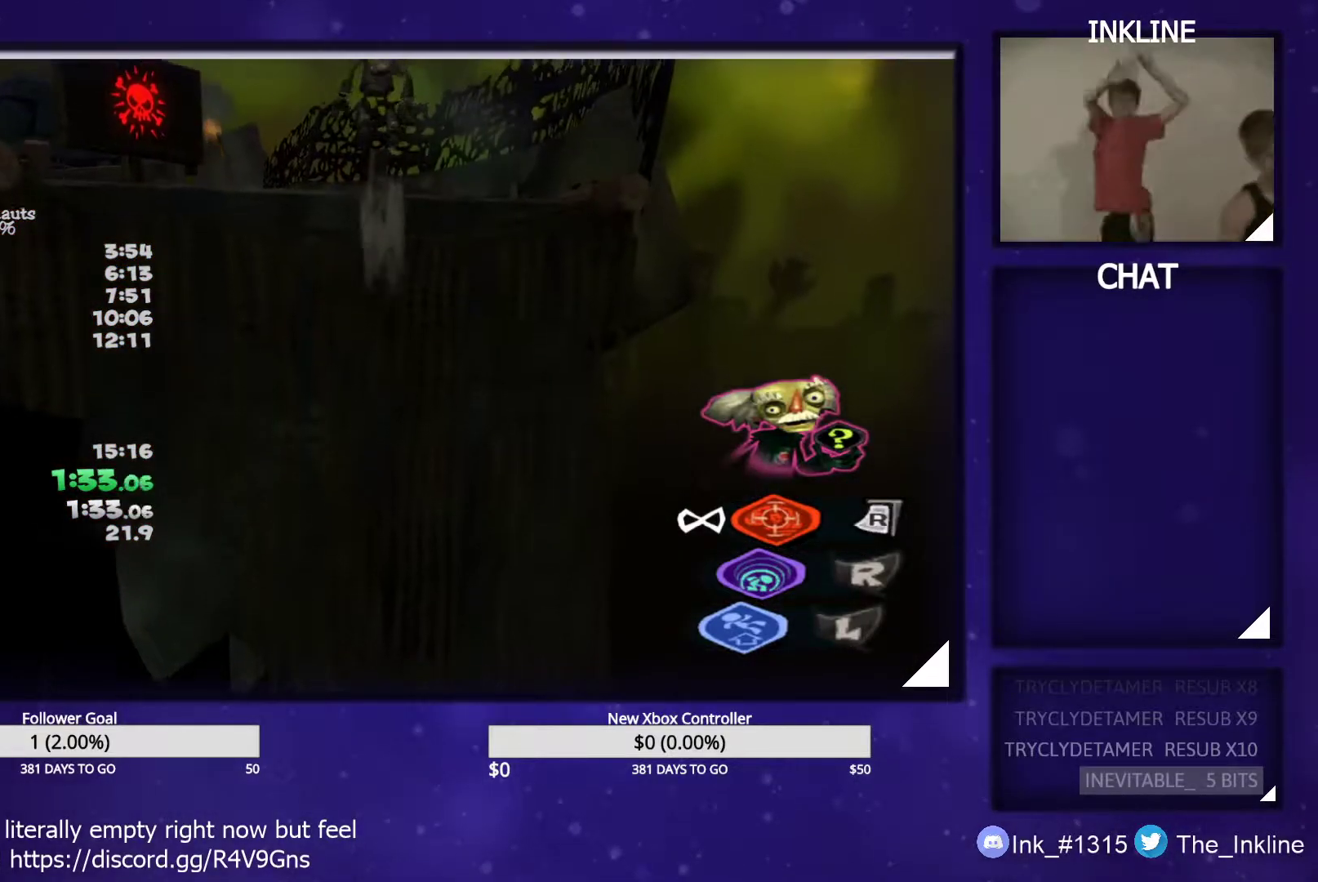
{"dt_ms": 500, "buttons": ["L2"], "left_stick": "up", "right_stick": "center", "events": [[317, "A", "down"], [400, "A", "up"], [417, "L2", "down"]]}
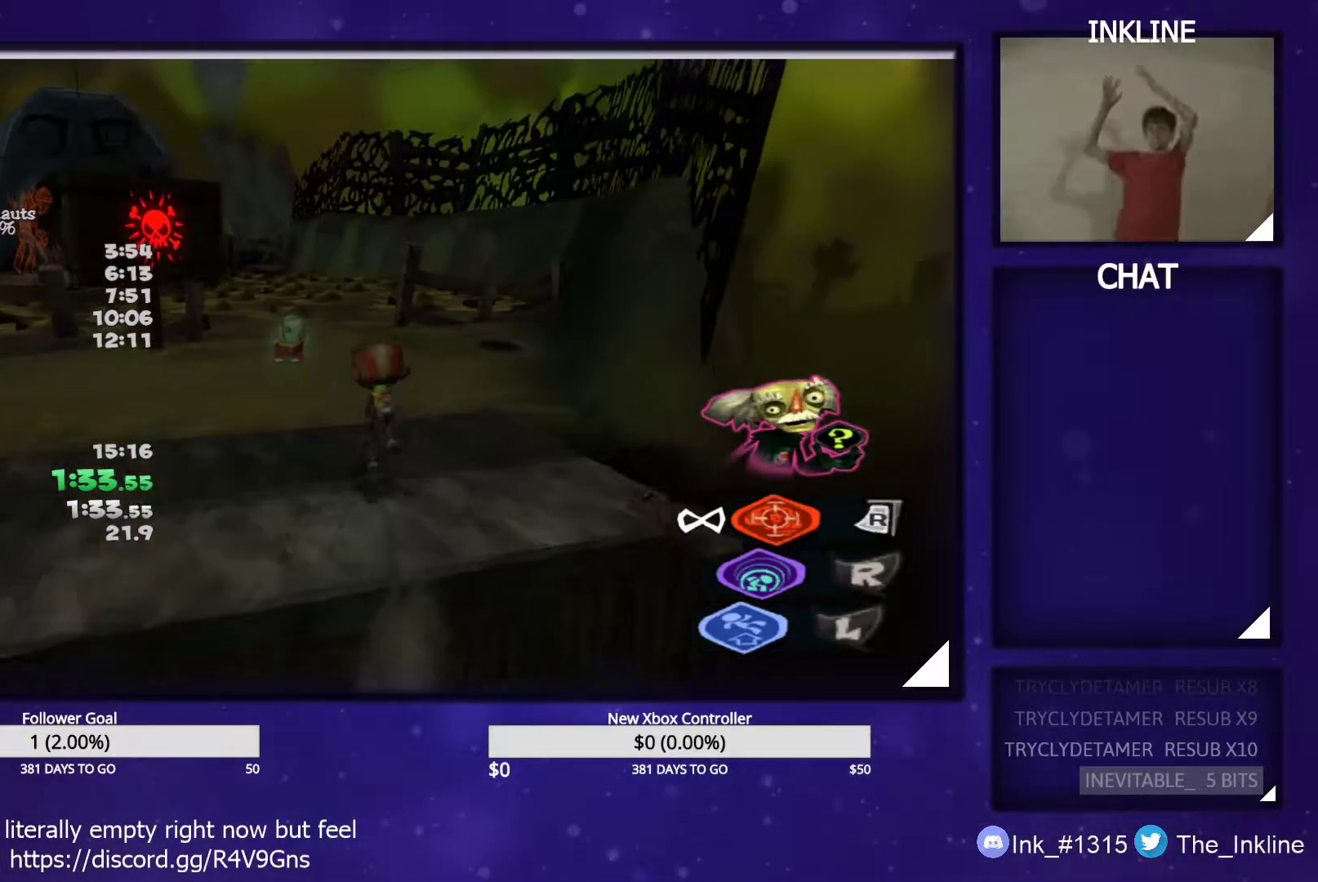
{"dt_ms": 500, "buttons": [], "left_stick": "up-right", "right_stick": "center", "events": [[33, "A", "down"], [83, "A", "up"], [150, "A", "down"], [233, "A", "up"], [317, "L2", "up"], [383, "right_stick", "right"], [483, "left_stick", "up-right"], [483, "right_stick", "center"]]}
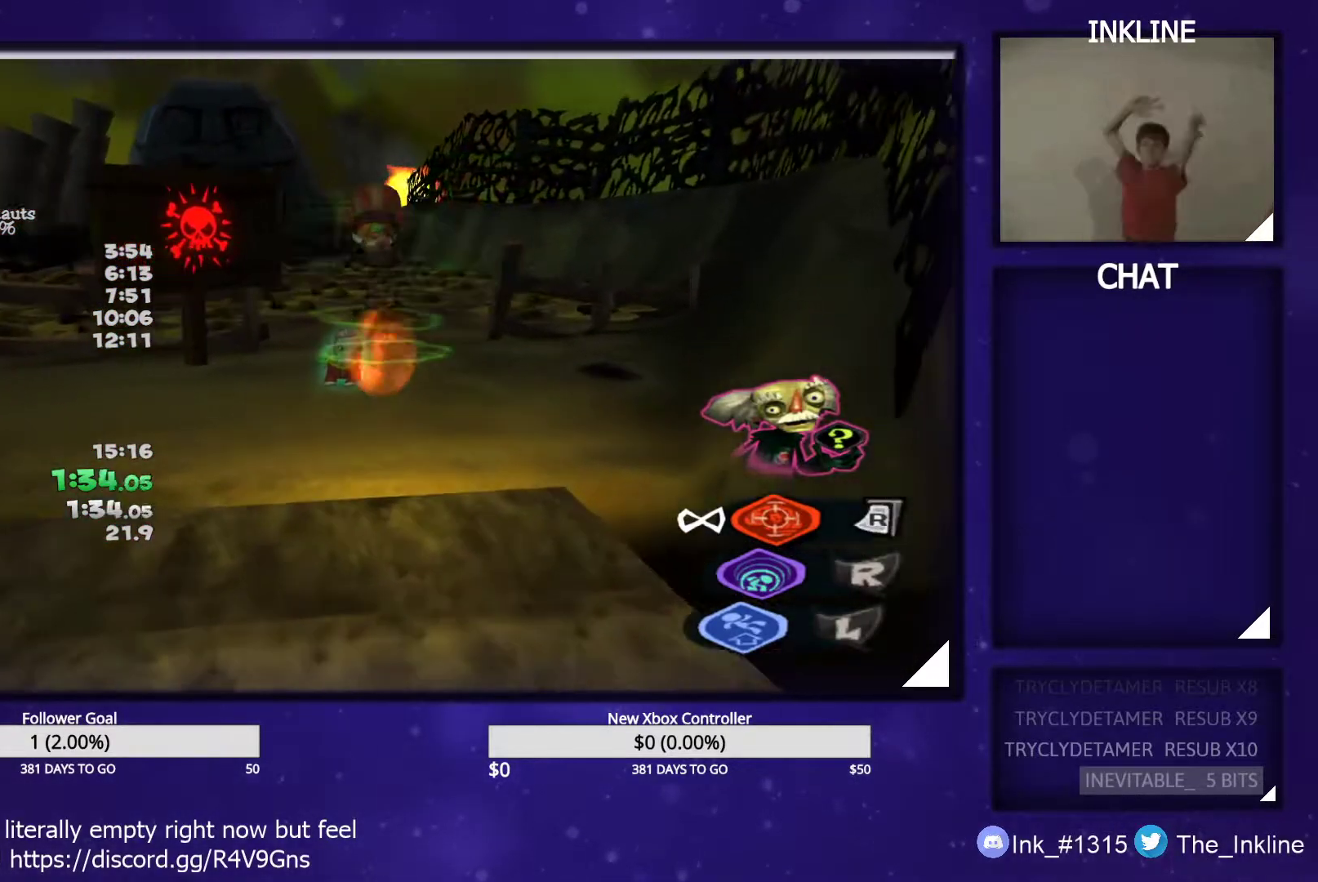
{"dt_ms": 500, "buttons": [], "left_stick": "up", "right_stick": "right", "events": [[267, "left_stick", "up"], [500, "right_stick", "right"]]}
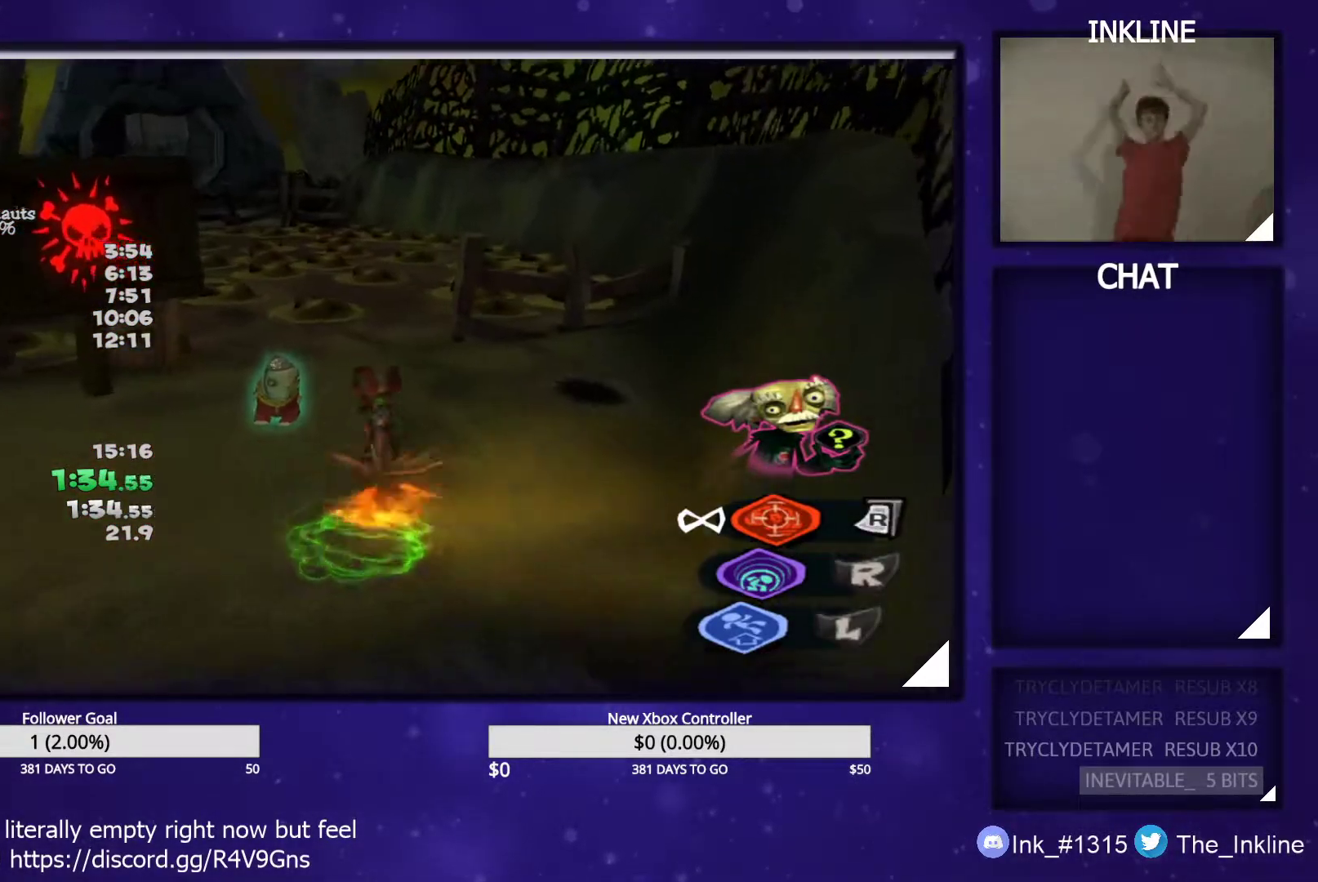
{"dt_ms": 500, "buttons": [], "left_stick": "up-left", "right_stick": "center", "events": [[117, "right_stick", "center"], [300, "left_stick", "up-left"]]}
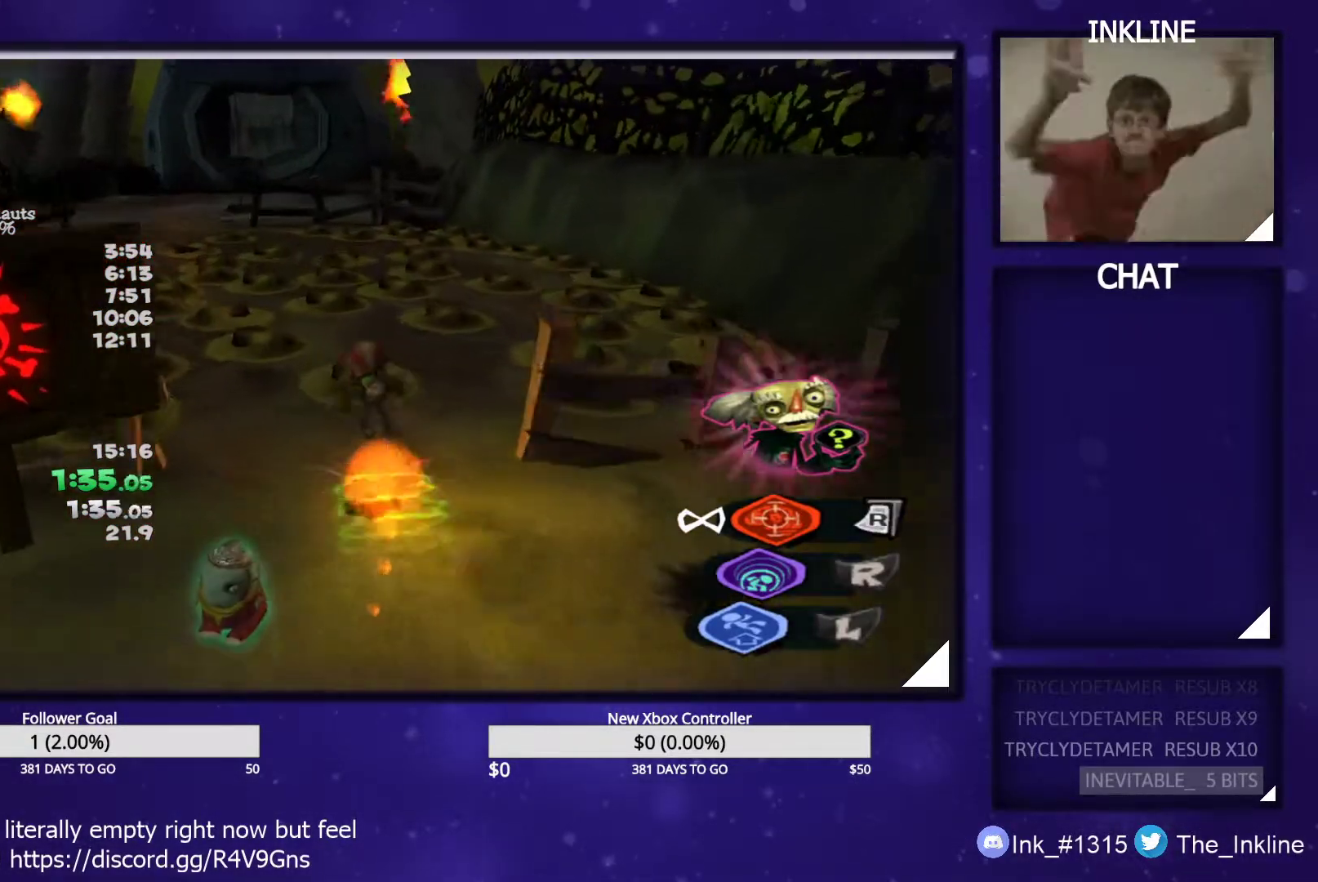
{"dt_ms": 500, "buttons": [], "left_stick": "up-left", "right_stick": "center", "events": []}
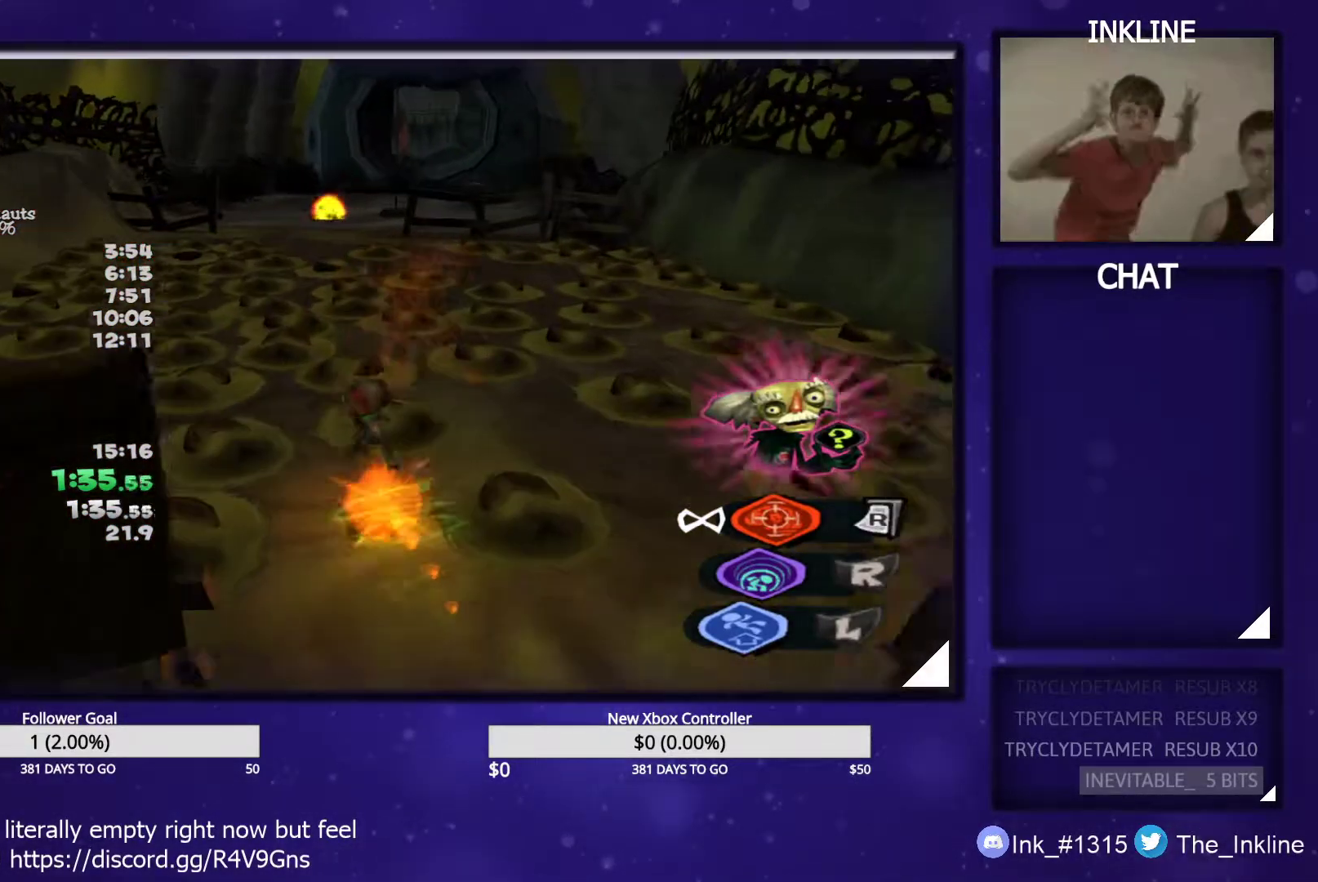
{"dt_ms": 500, "buttons": ["A"], "left_stick": "up", "right_stick": "center", "events": [[133, "left_stick", "up"], [433, "A", "down"]]}
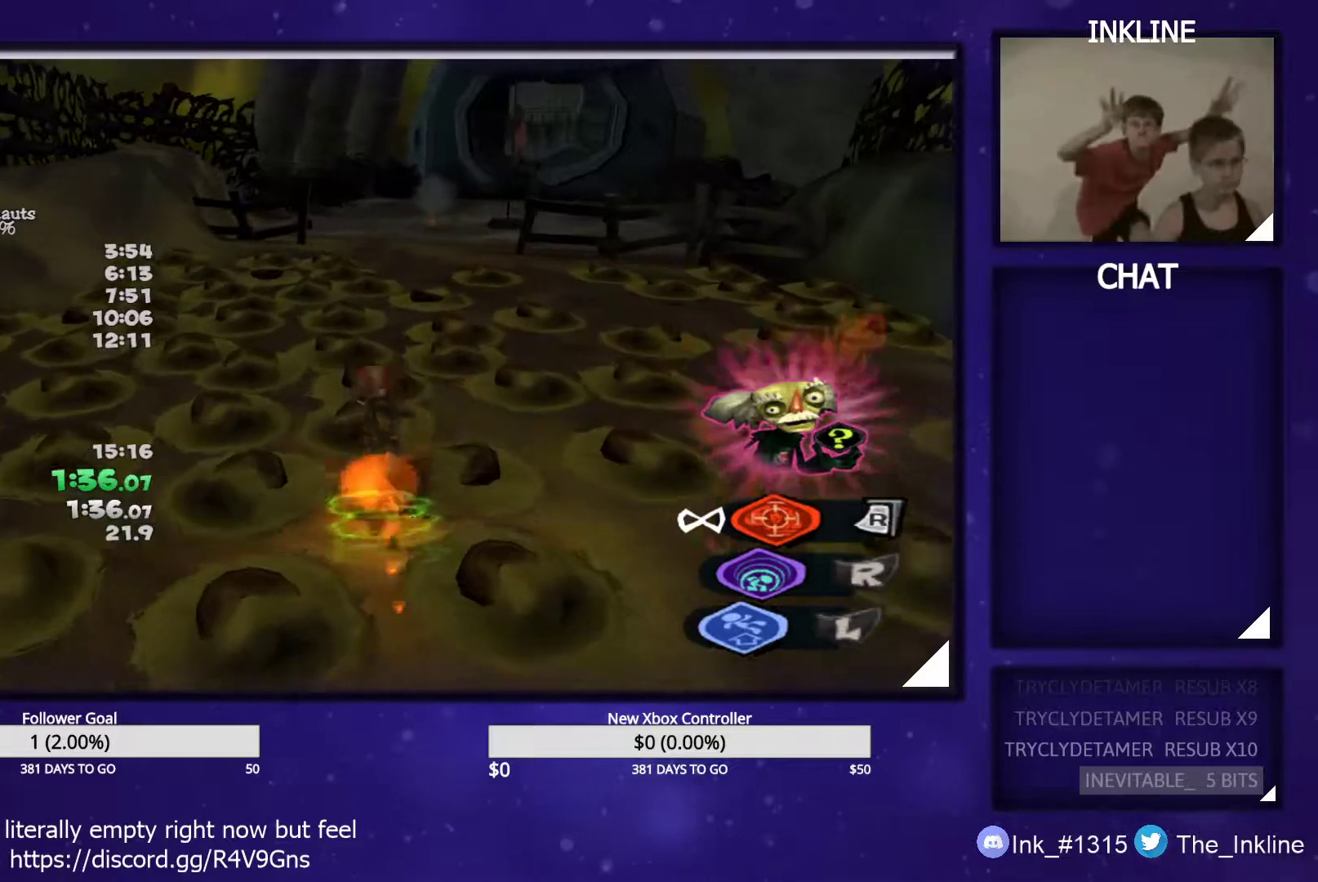
{"dt_ms": 500, "buttons": [], "left_stick": "up", "right_stick": "center", "events": [[17, "A", "up"], [17, "L2", "down"], [117, "A", "down"], [133, "L2", "up"], [167, "A", "up"]]}
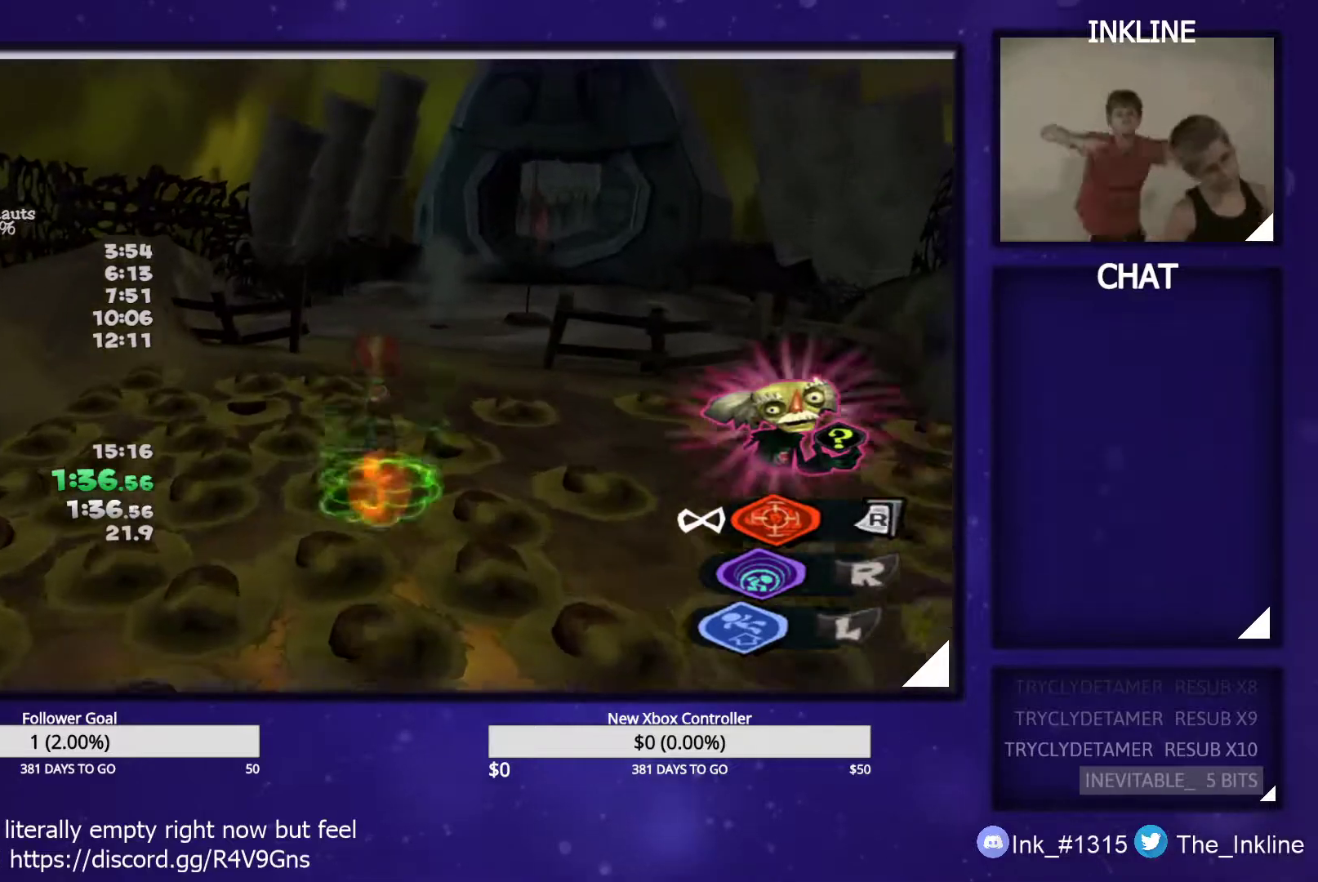
{"dt_ms": 500, "buttons": [], "left_stick": "up", "right_stick": "center", "events": []}
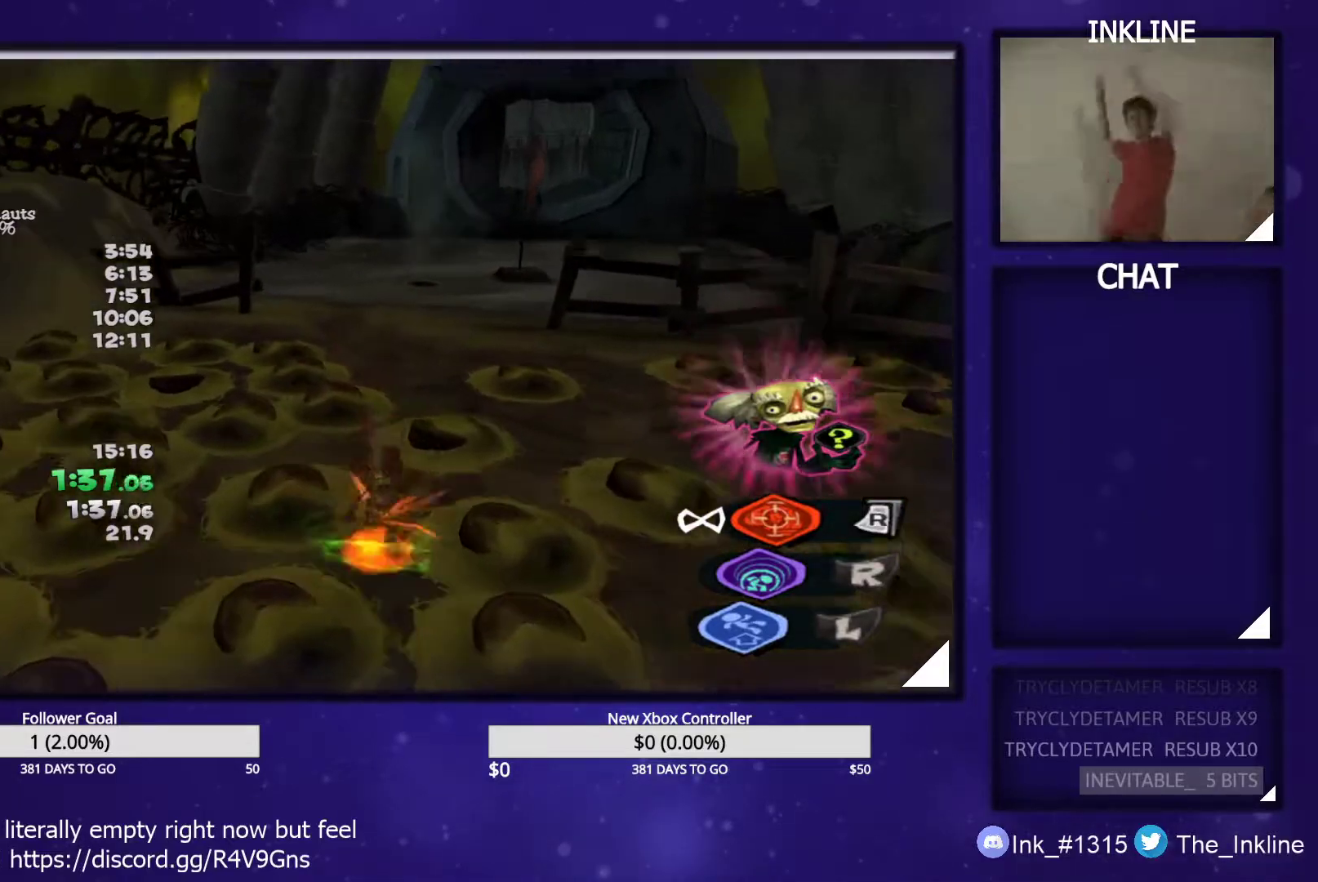
{"dt_ms": 500, "buttons": [], "left_stick": "up", "right_stick": "center", "events": []}